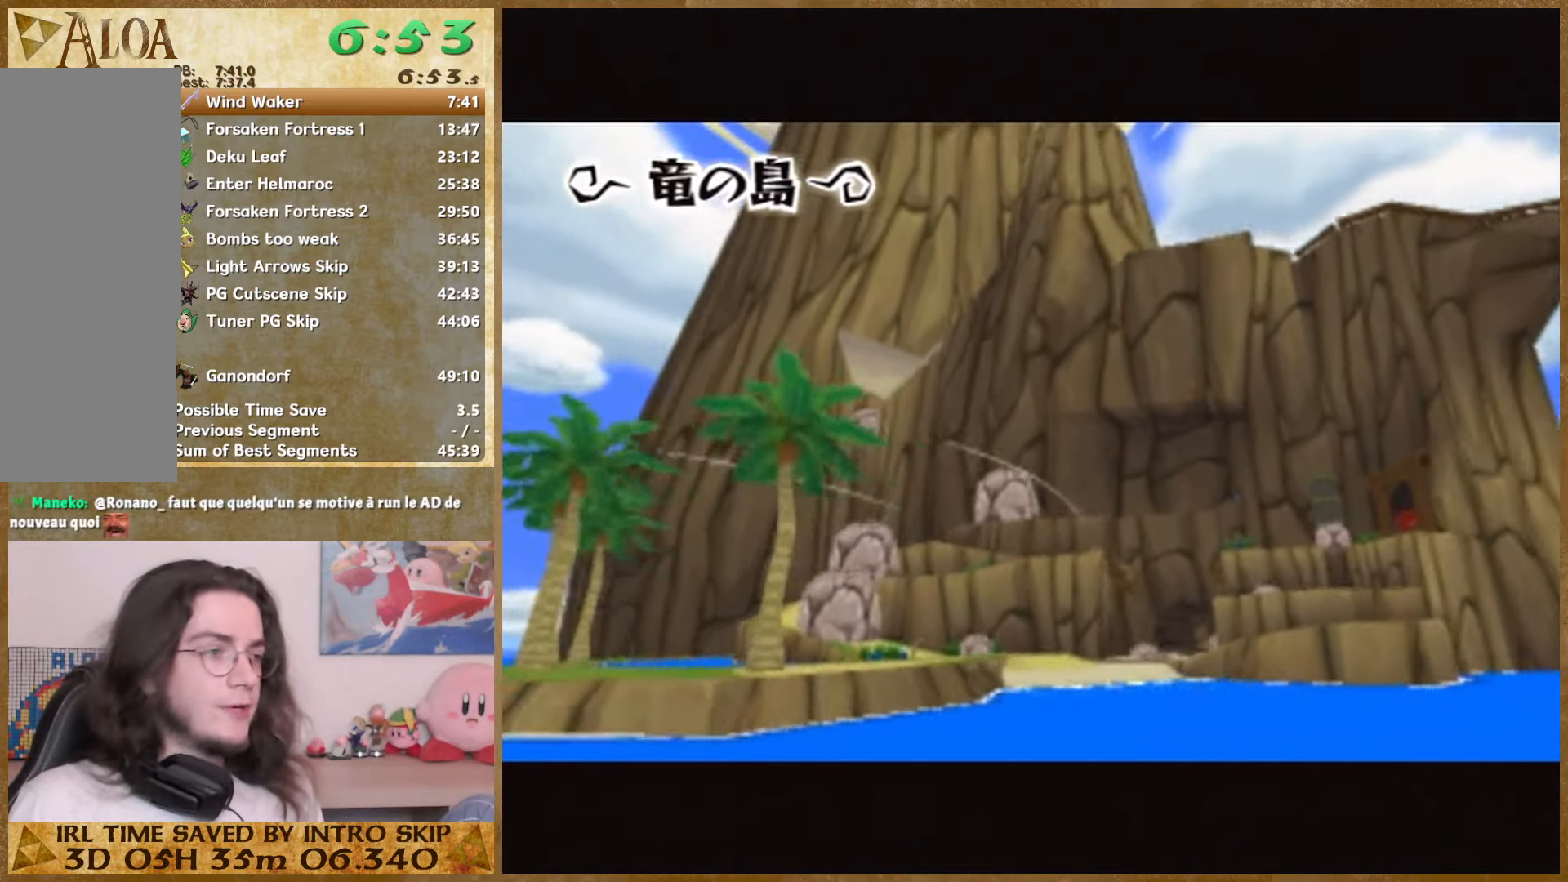
Gameplay with a controller (Nintendo layout); each line is a JSON object with the inputs held at the frame after it (dt_ms = milliseconds from this image to that frame). "events" lists button and stick changes between this image and that frame as [ms after this image, input, new state], when the widget could be followed in between. Not read: A L3 R3.
{"dt_ms": 500, "buttons": [], "left_stick": "center", "right_stick": "center", "events": [[34, "B", "down"], [134, "B", "up"], [200, "B", "down"], [300, "B", "up"], [400, "B", "down"], [467, "B", "up"]]}
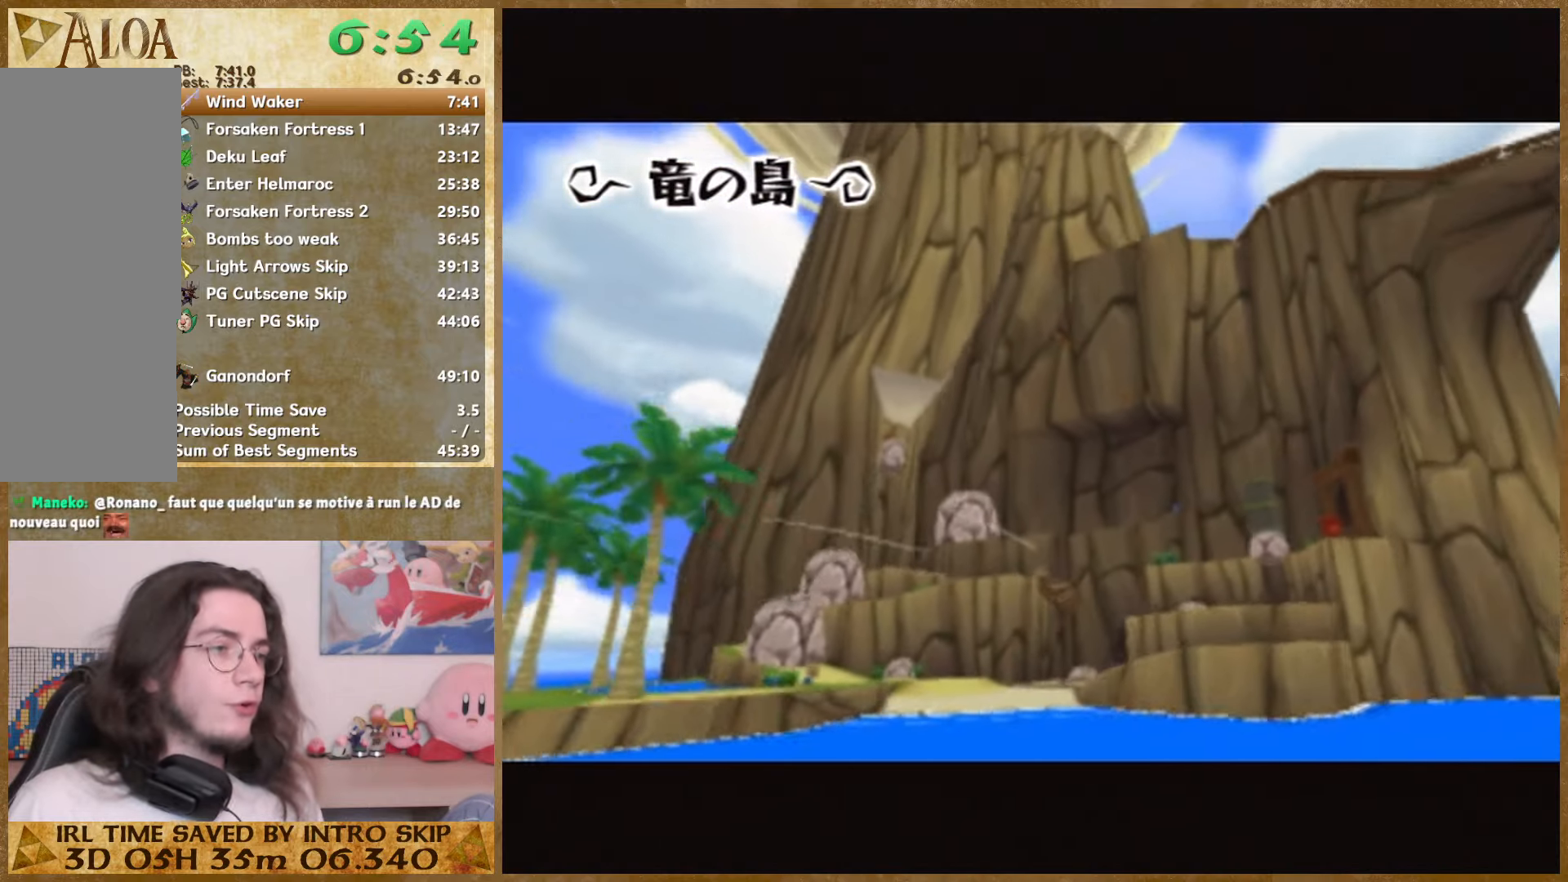
{"dt_ms": 500, "buttons": [], "left_stick": "center", "right_stick": "center"}
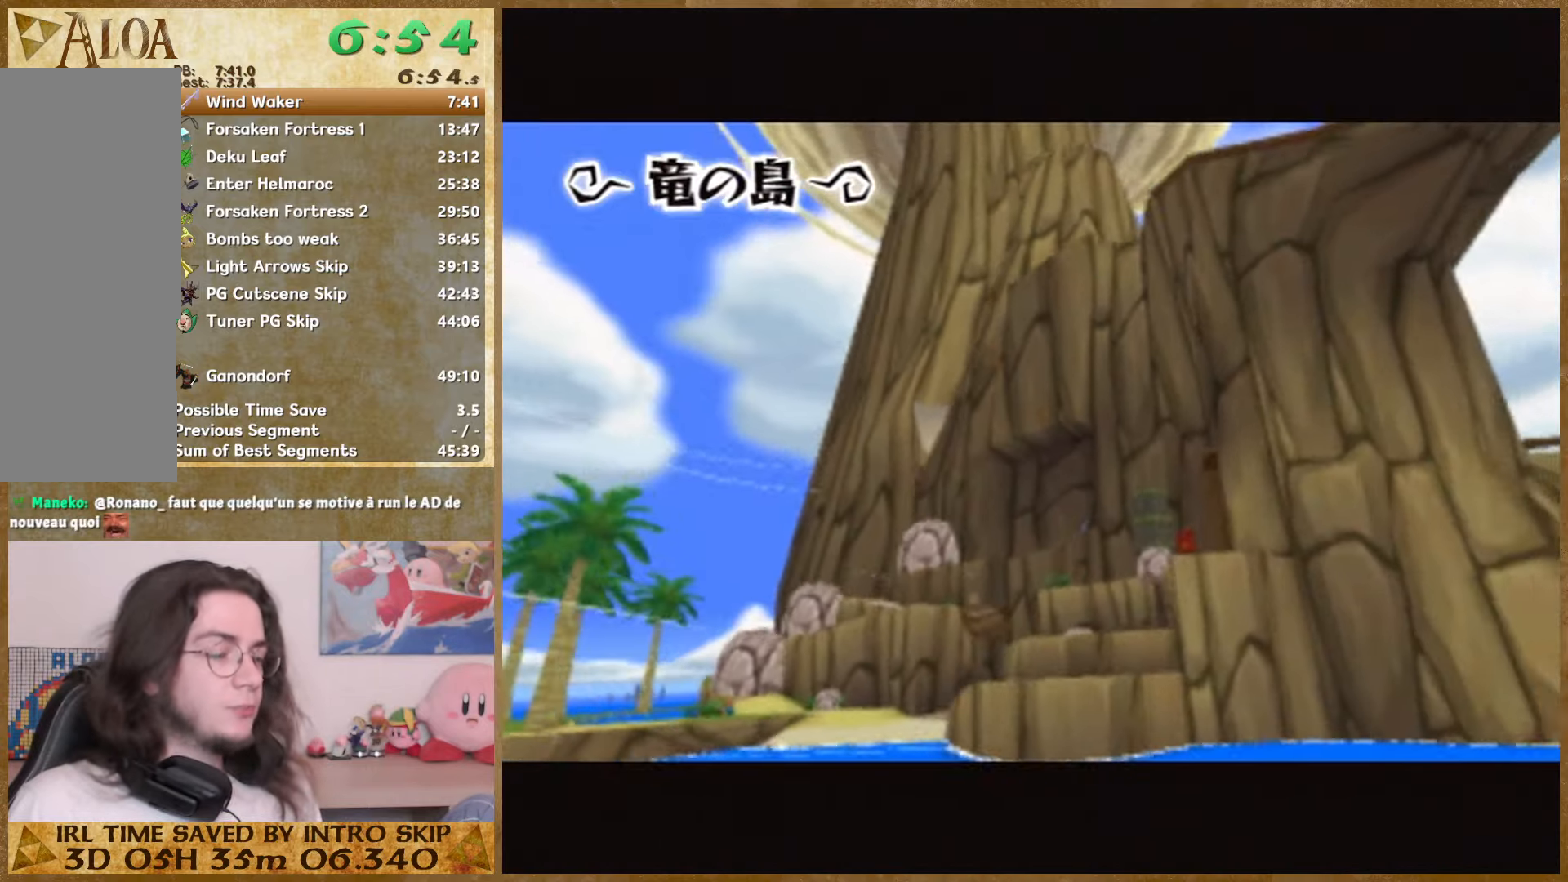
{"dt_ms": 500, "buttons": ["B"], "left_stick": "center", "right_stick": "center", "events": [[100, "B", "down"], [167, "B", "up"], [300, "B", "down"], [367, "B", "up"], [467, "B", "down"]]}
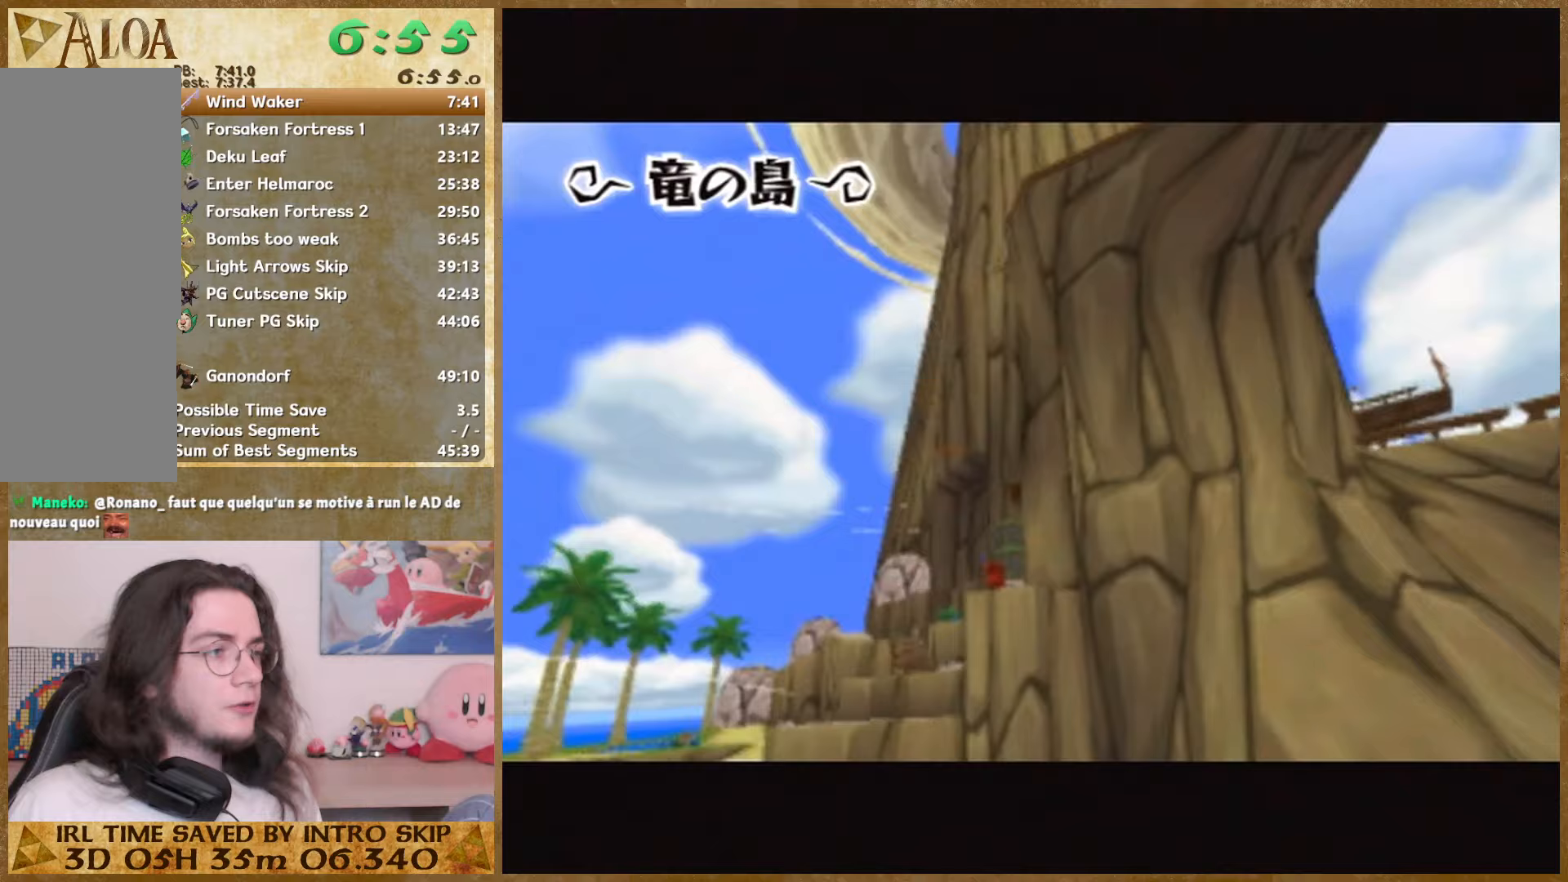
{"dt_ms": 500, "buttons": [], "left_stick": "center", "right_stick": "center", "events": [[33, "B", "up"], [200, "B", "down"], [233, "B", "up"], [367, "B", "down"], [433, "B", "up"]]}
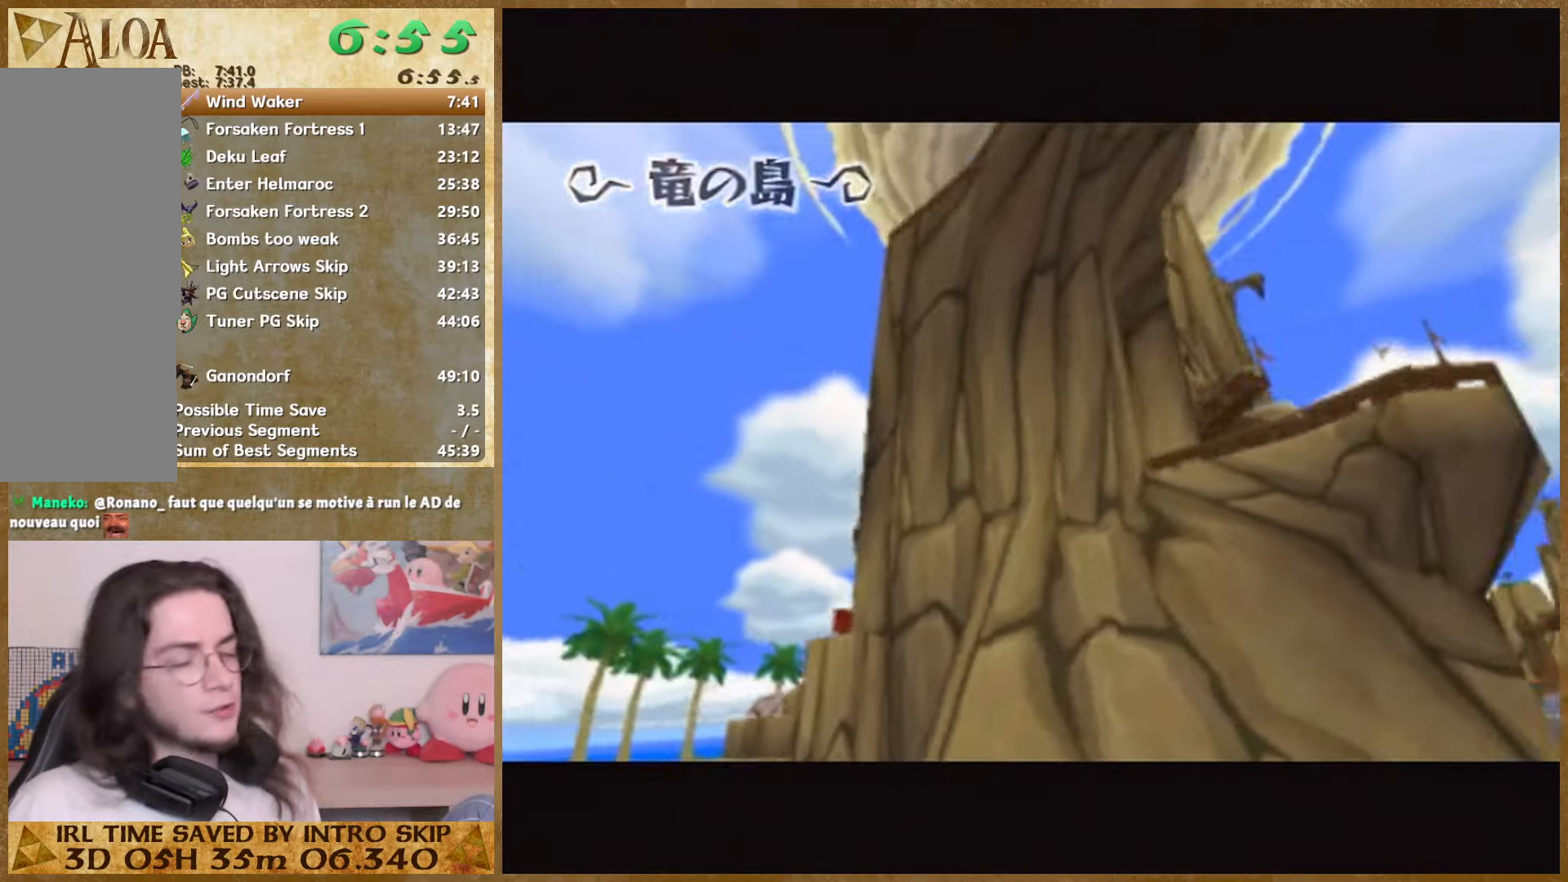
{"dt_ms": 500, "buttons": [], "left_stick": "center", "right_stick": "center", "events": [[67, "B", "down"], [167, "B", "up"], [333, "B", "down"], [433, "B", "up"]]}
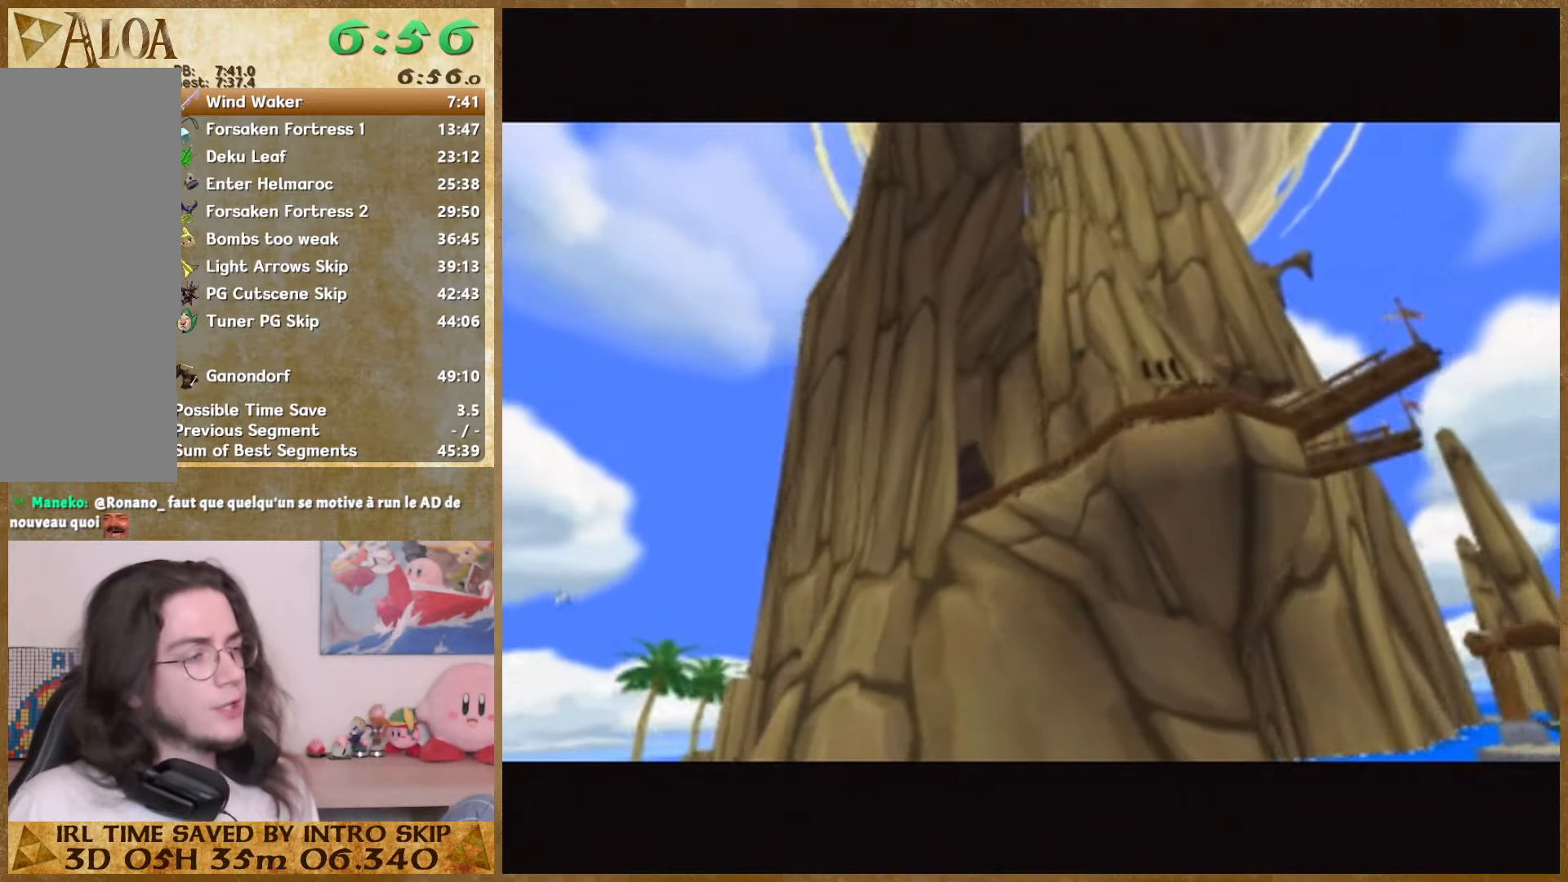
{"dt_ms": 500, "buttons": ["B"], "left_stick": "center", "right_stick": "center", "events": [[67, "B", "down"], [200, "B", "up"], [300, "B", "down"], [433, "B", "up"], [500, "B", "down"]]}
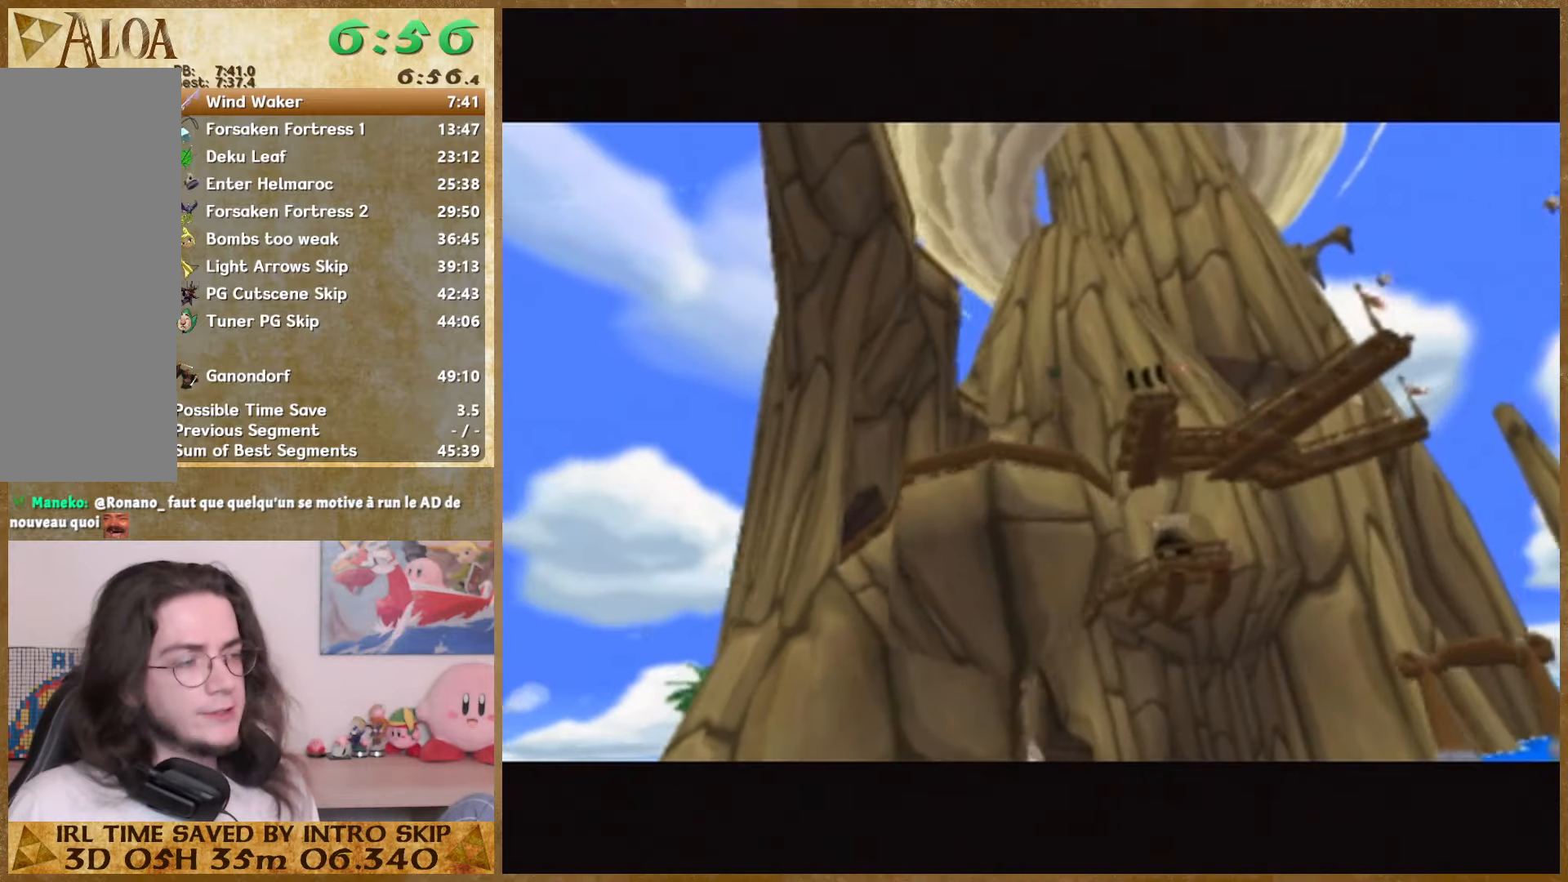
{"dt_ms": 500, "buttons": ["B"], "left_stick": "center", "right_stick": "center", "events": [[133, "B", "up"], [233, "B", "down"], [400, "B", "up"], [467, "B", "down"]]}
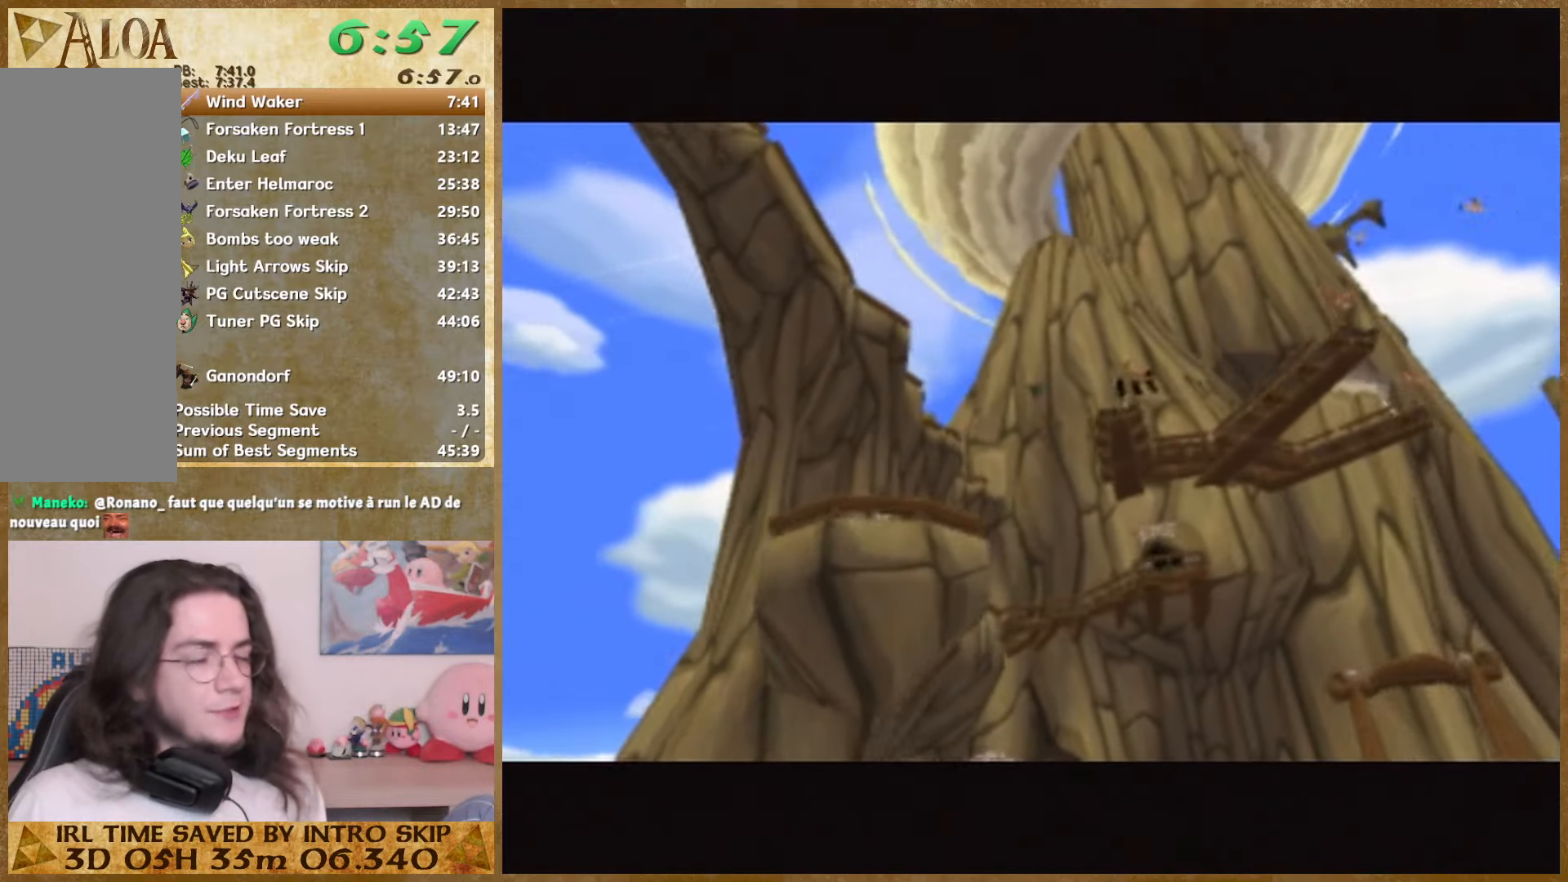
{"dt_ms": 500, "buttons": [], "left_stick": "center", "right_stick": "center"}
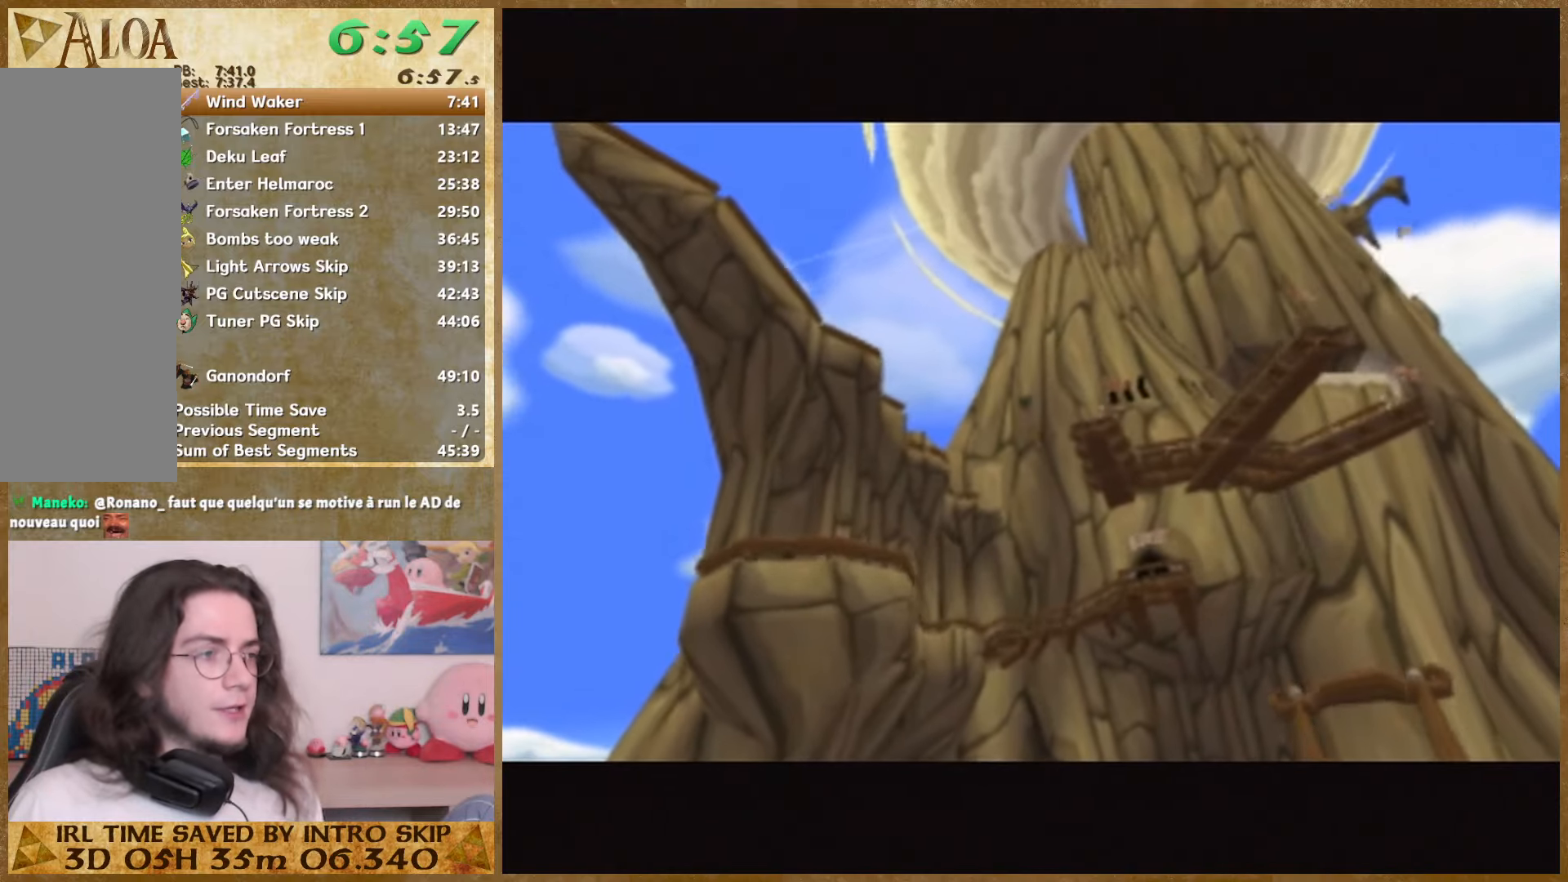
{"dt_ms": 500, "buttons": ["B"], "left_stick": "center", "right_stick": "center"}
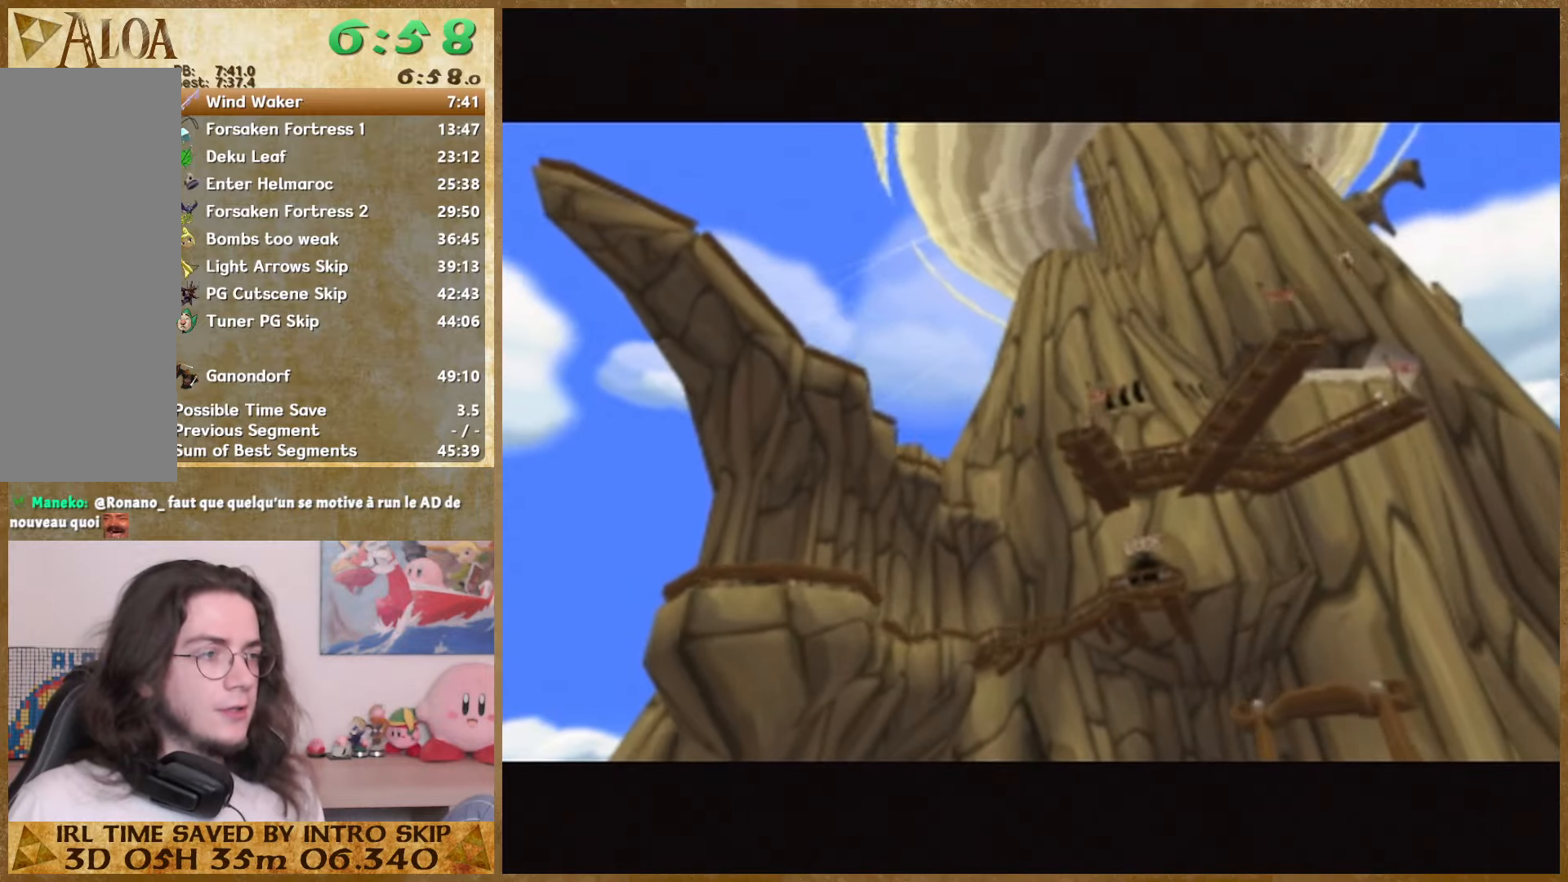
{"dt_ms": 500, "buttons": [], "left_stick": "center", "right_stick": "center", "events": [[33, "B", "up"], [100, "B", "down"], [167, "B", "up"], [267, "B", "down"], [367, "B", "up"], [433, "B", "down"], [500, "B", "up"]]}
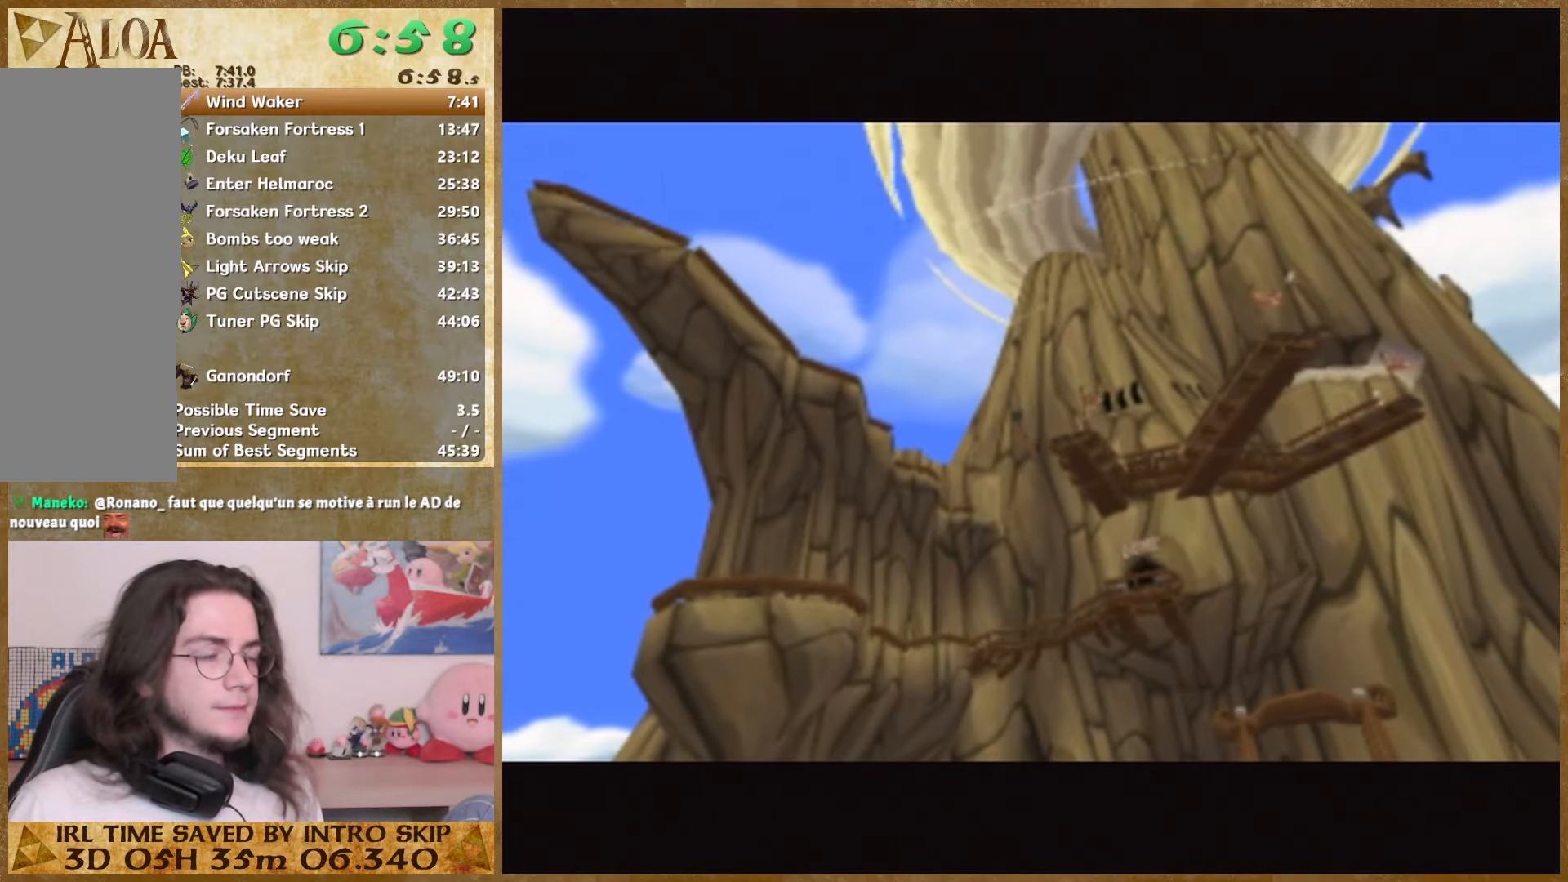
{"dt_ms": 500, "buttons": [], "left_stick": "center", "right_stick": "center", "events": [[67, "B", "down"], [167, "B", "up"], [267, "B", "down"], [367, "B", "up"], [433, "B", "down"], [500, "B", "up"]]}
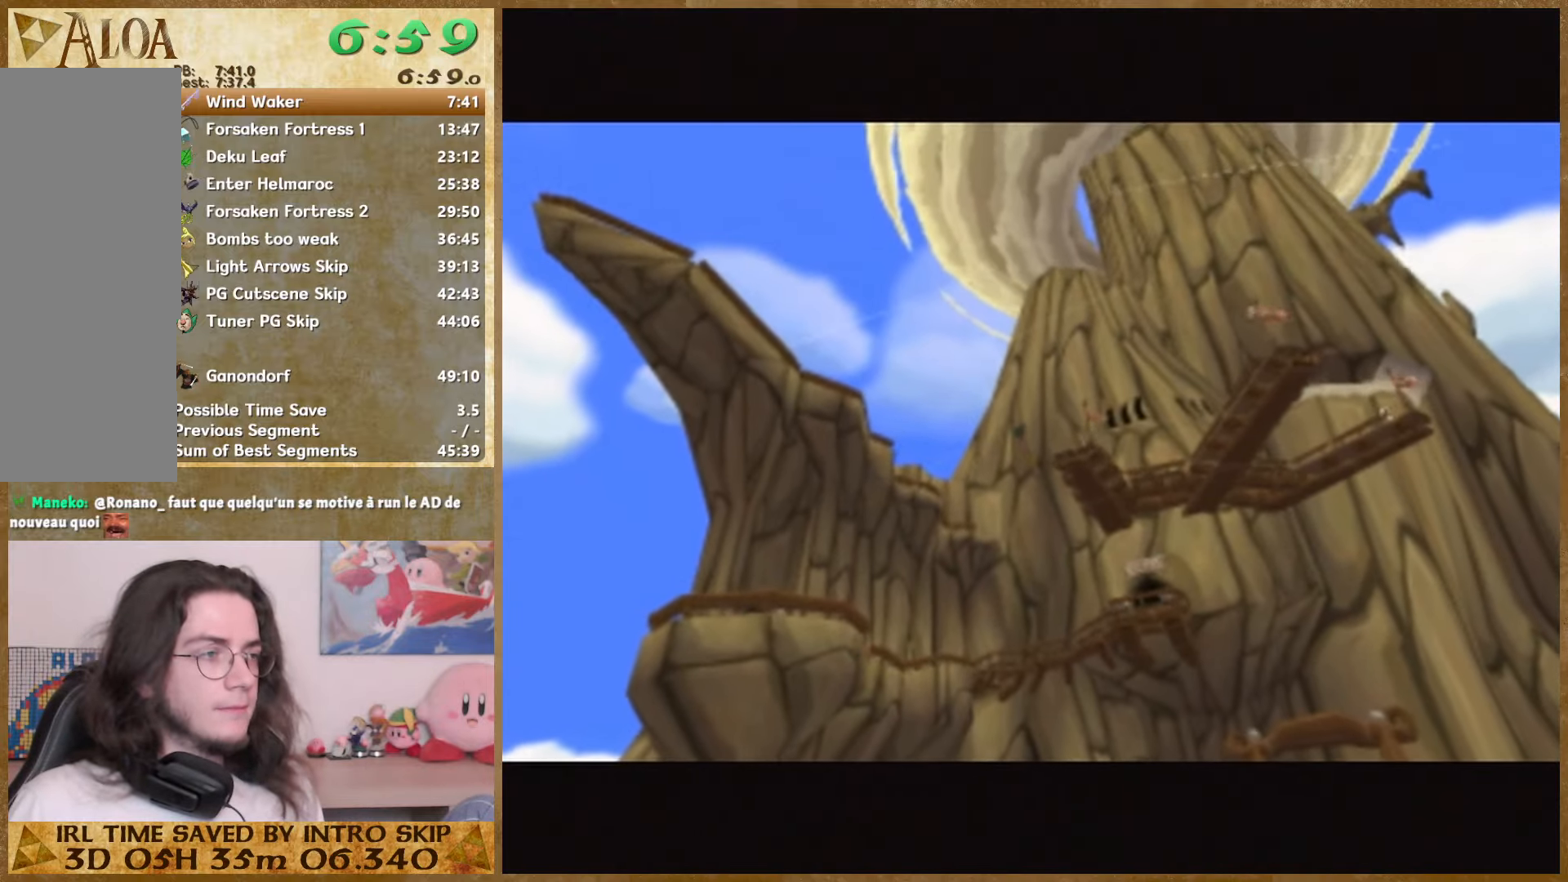
{"dt_ms": 500, "buttons": [], "left_stick": "center", "right_stick": "center", "events": [[100, "B", "down"], [167, "B", "up"], [267, "B", "down"], [300, "B", "up"], [400, "B", "down"], [467, "B", "up"]]}
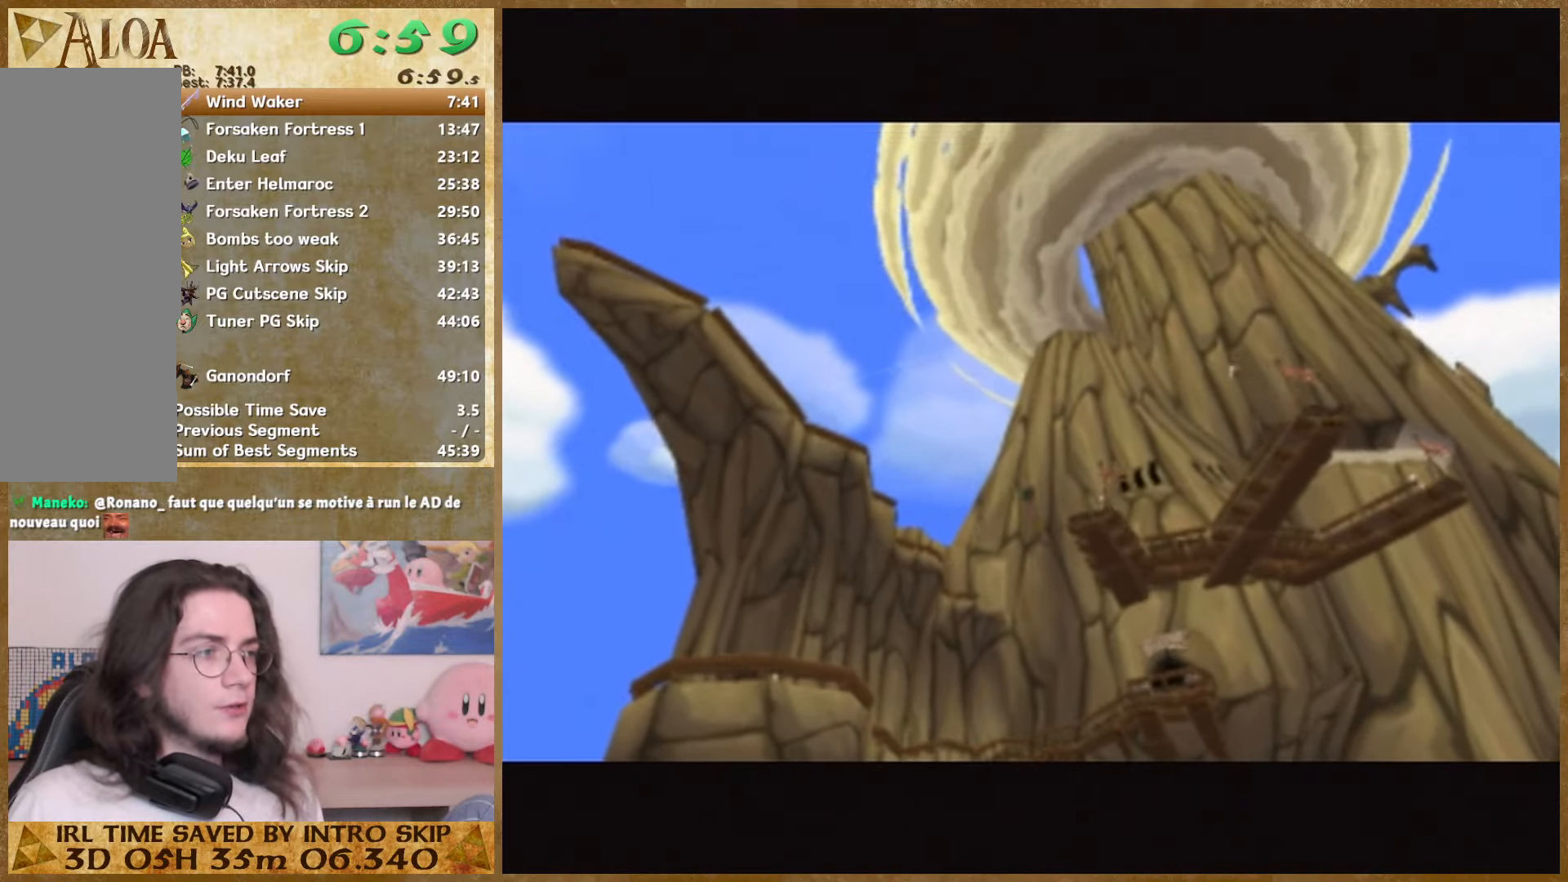
{"dt_ms": 500, "buttons": ["B"], "left_stick": "center", "right_stick": "center", "events": [[33, "B", "down"], [100, "B", "up"], [200, "B", "down"], [267, "B", "up"], [367, "B", "down"], [433, "B", "up"], [500, "B", "down"]]}
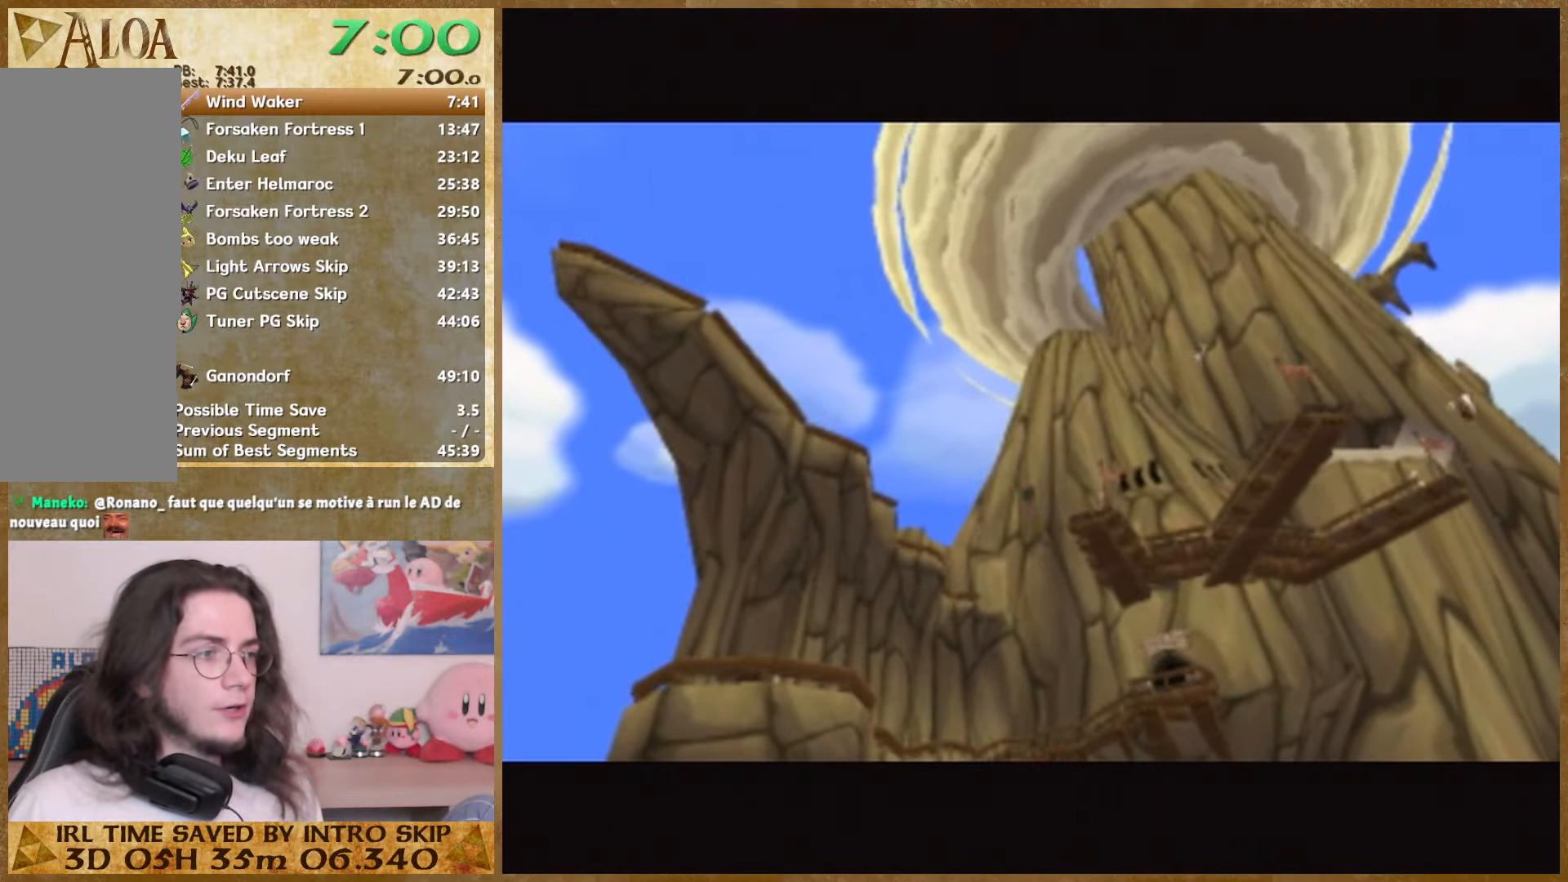
{"dt_ms": 500, "buttons": [], "left_stick": "center", "right_stick": "center", "events": [[67, "B", "up"], [167, "B", "down"], [233, "B", "up"], [300, "B", "down"], [333, "B", "up"], [433, "B", "down"], [500, "B", "up"]]}
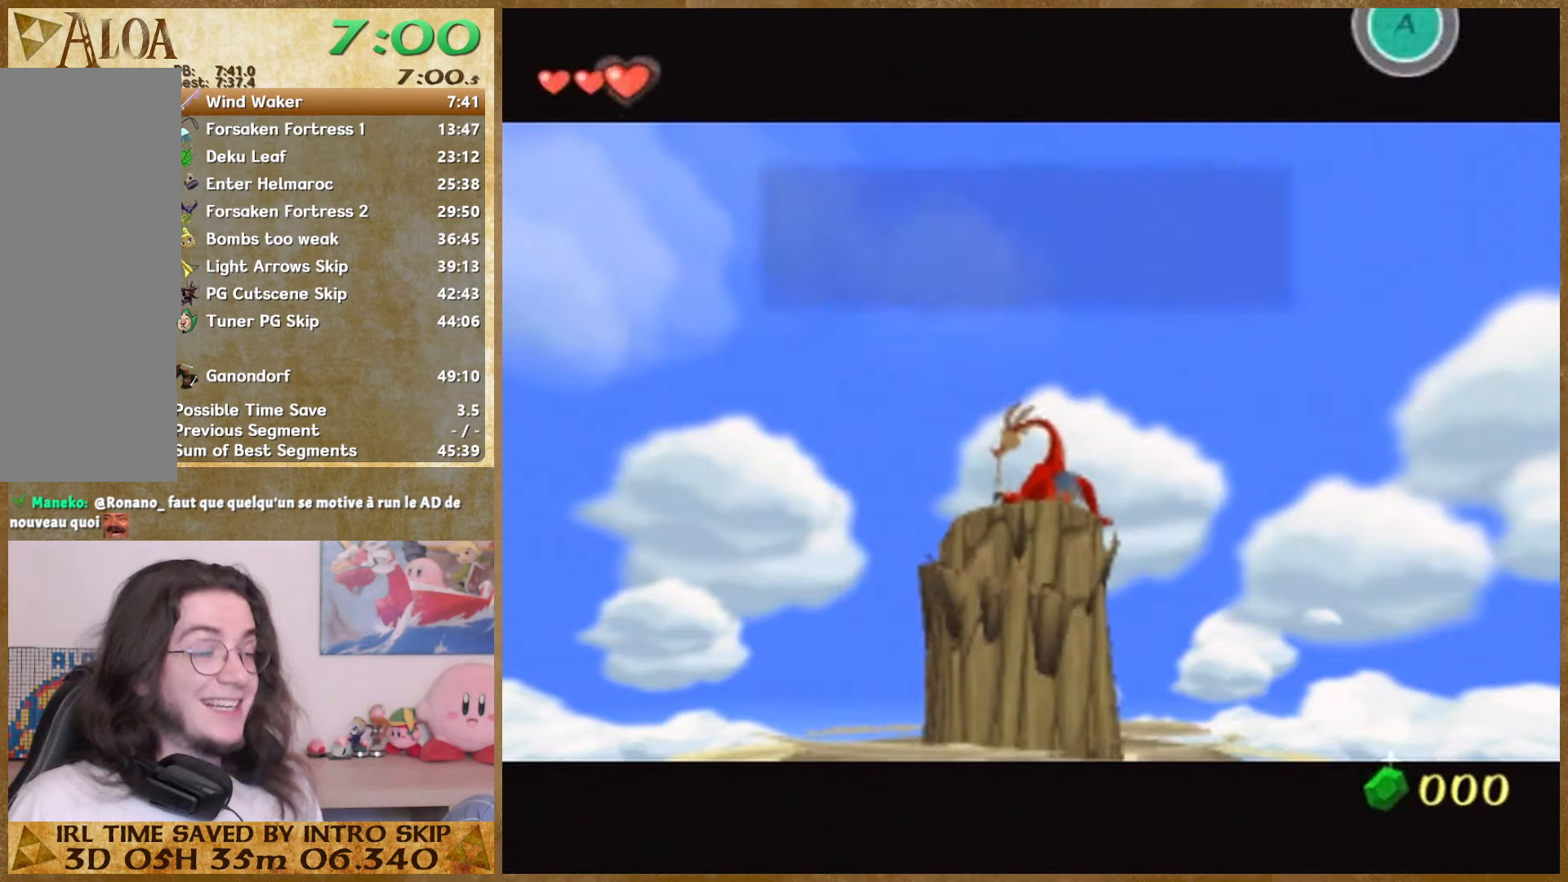
{"dt_ms": 500, "buttons": [], "left_stick": "center", "right_stick": "center", "events": [[133, "B", "down"], [166, "B", "up"], [266, "B", "down"], [366, "B", "up"], [400, "B", "down"], [466, "B", "up"]]}
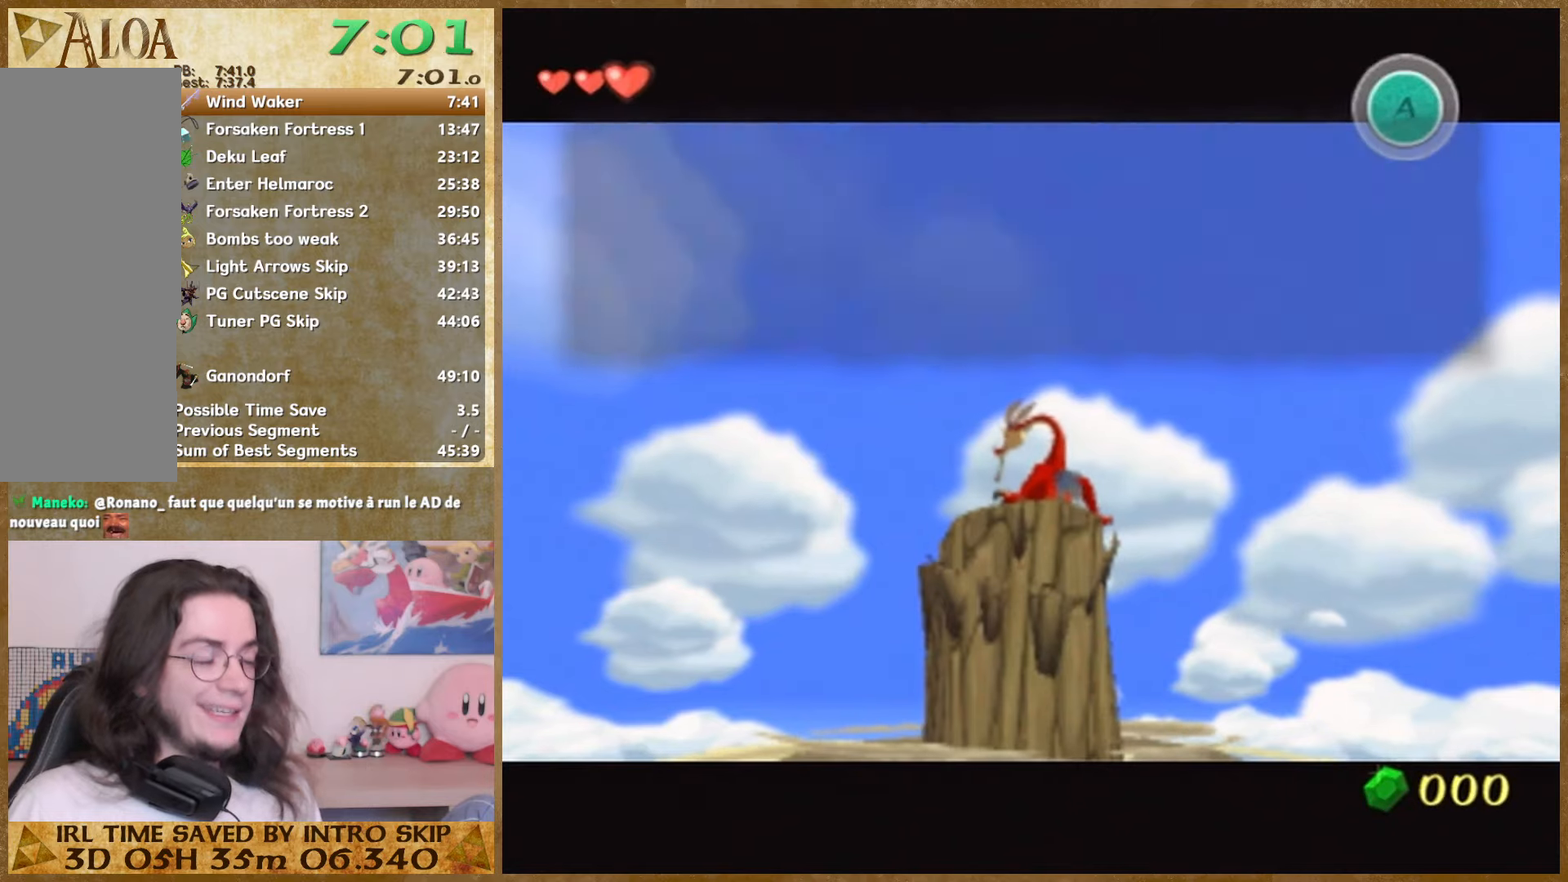
{"dt_ms": 500, "buttons": ["B"], "left_stick": "center", "right_stick": "center", "events": [[66, "B", "down"], [100, "B", "up"], [166, "B", "down"], [266, "B", "up"], [300, "B", "down"], [366, "B", "up"], [466, "B", "down"]]}
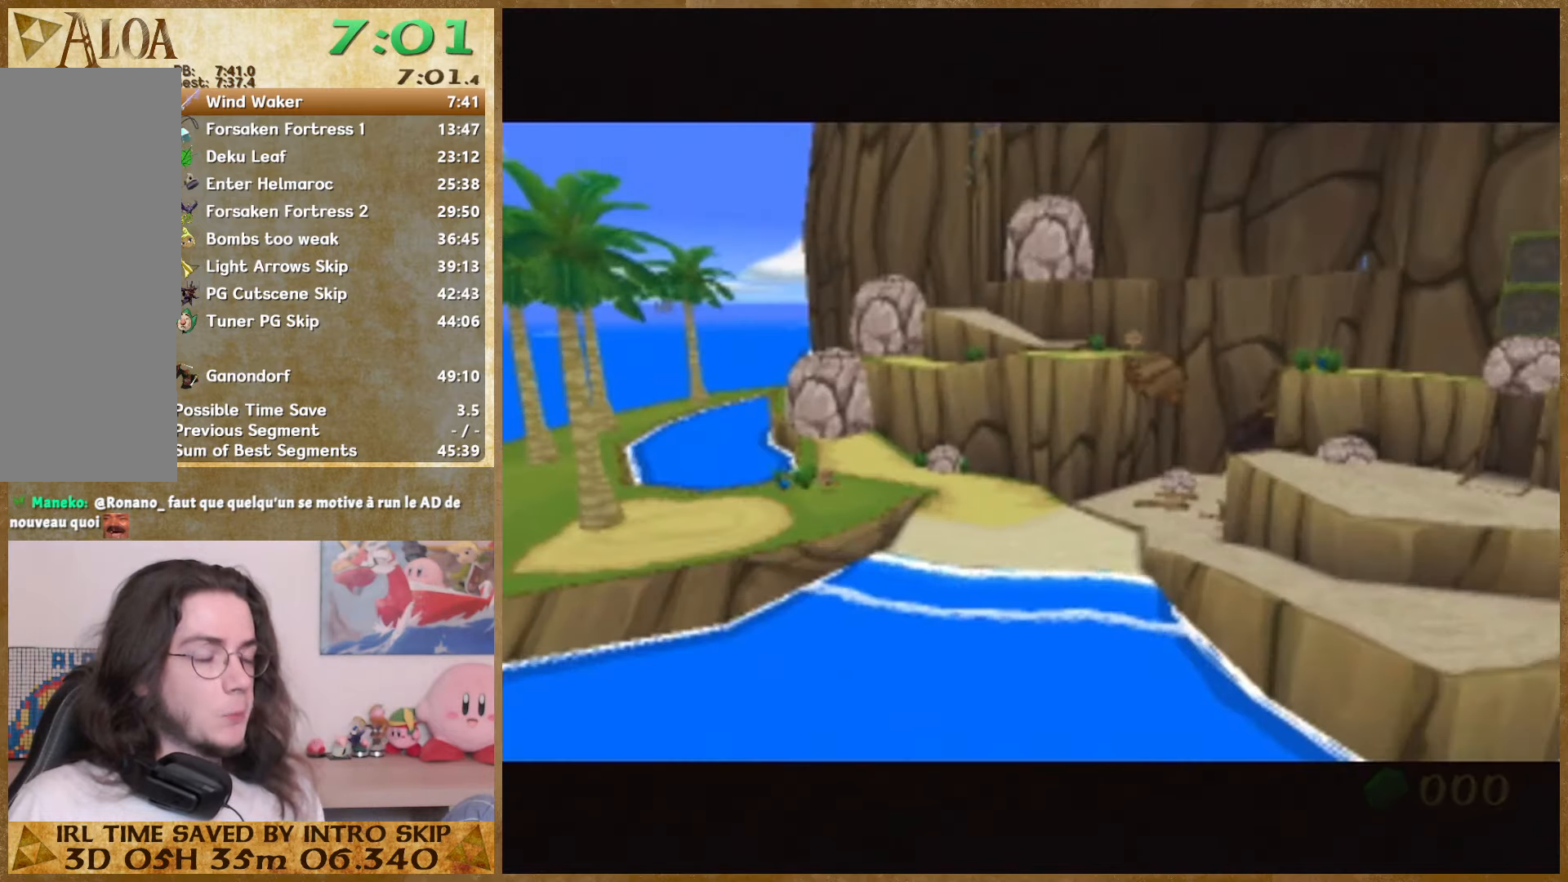
{"dt_ms": 500, "buttons": [], "left_stick": "center", "right_stick": "center", "events": [[33, "B", "up"], [100, "B", "down"], [200, "B", "up"], [266, "B", "down"], [333, "B", "up"], [400, "B", "down"], [500, "B", "up"]]}
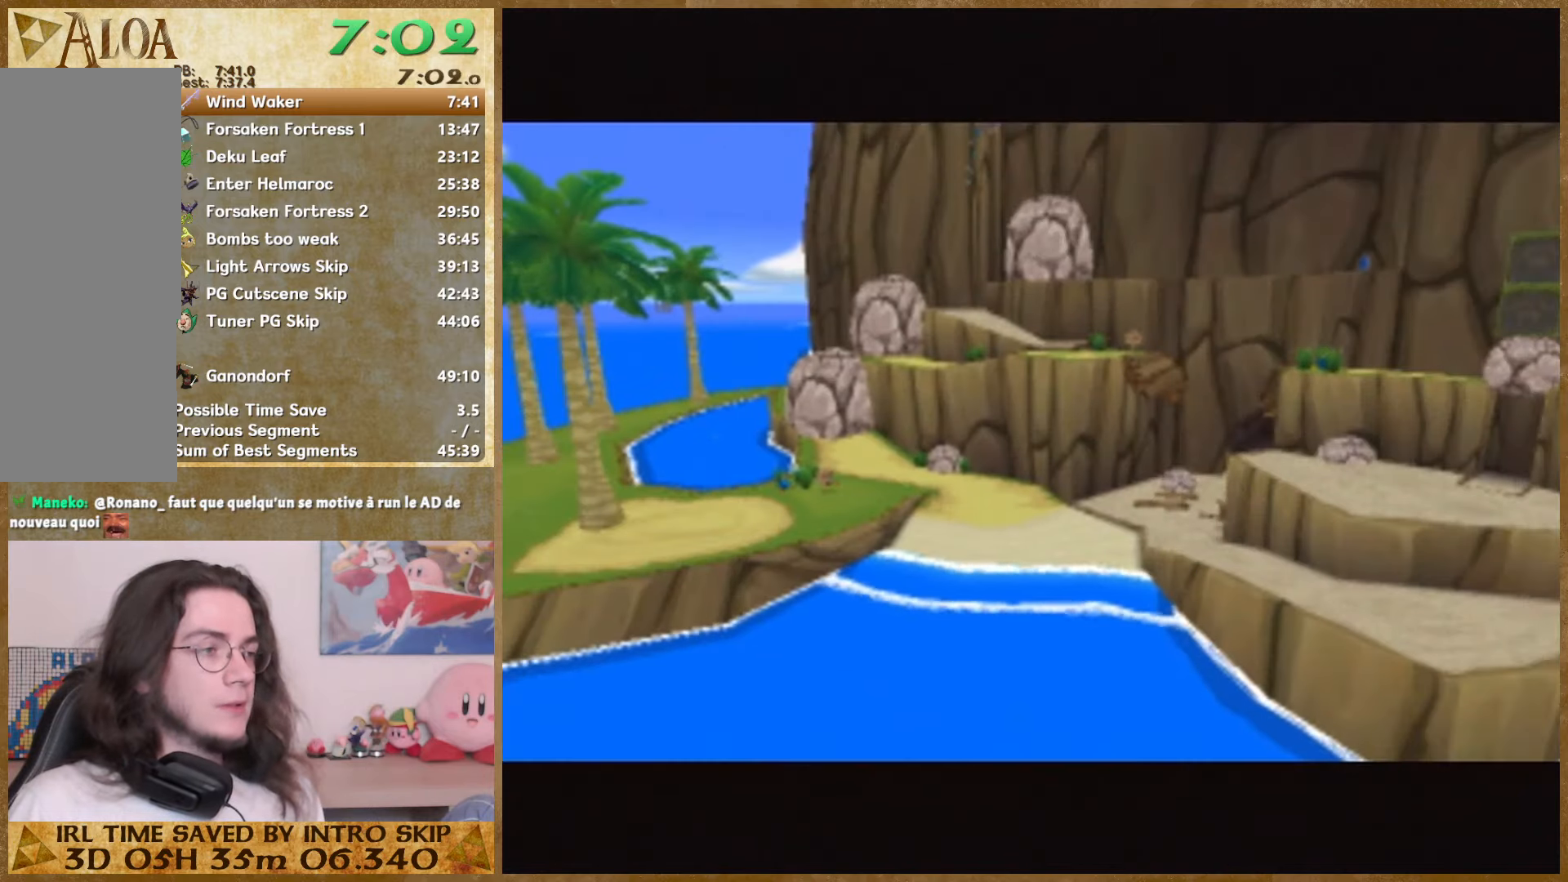
{"dt_ms": 500, "buttons": ["B"], "left_stick": "center", "right_stick": "center", "events": [[33, "B", "down"], [266, "B", "up"], [333, "B", "down"], [400, "B", "up"], [466, "B", "down"]]}
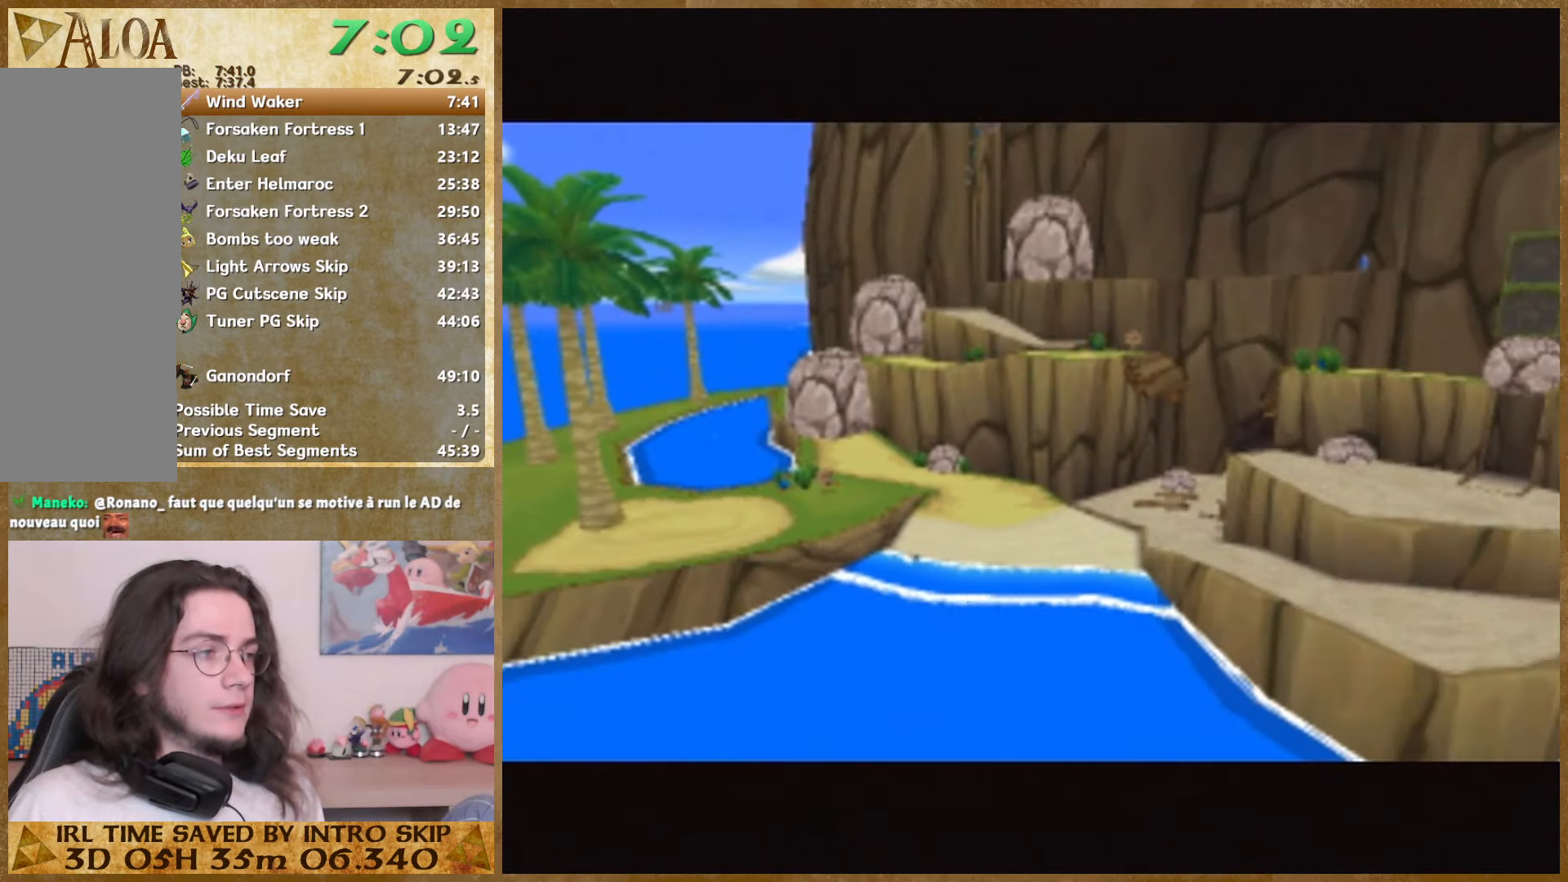
{"dt_ms": 500, "buttons": ["B"], "left_stick": "center", "right_stick": "center", "events": [[66, "B", "up"], [133, "B", "down"], [166, "B", "up"], [300, "B", "down"], [333, "B", "up"], [433, "B", "down"]]}
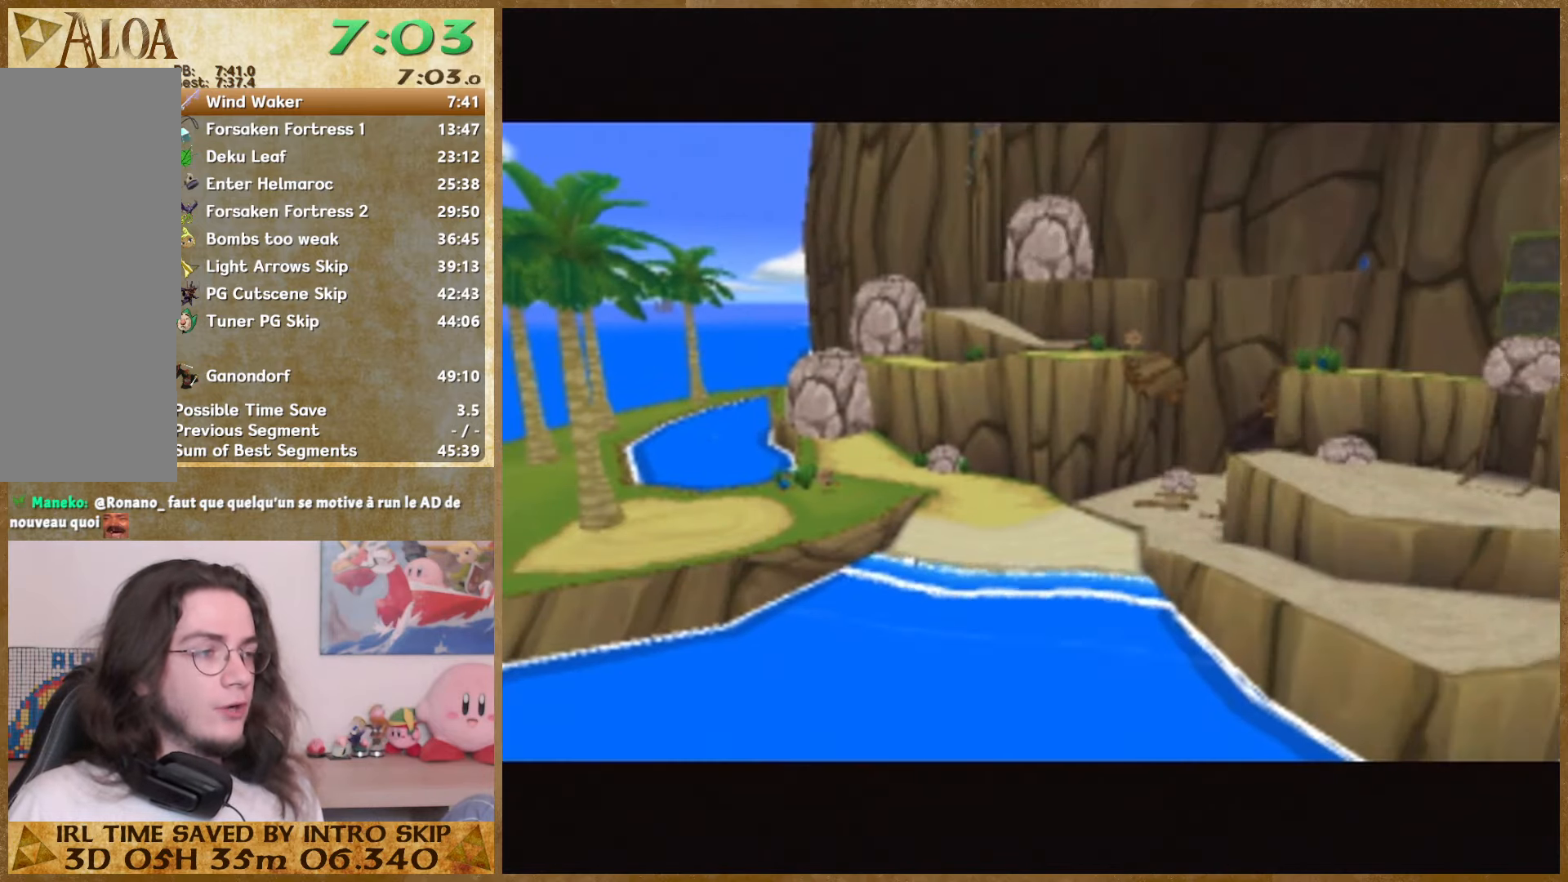
{"dt_ms": 500, "buttons": [], "left_stick": "center", "right_stick": "center", "events": [[33, "B", "up"], [100, "B", "down"], [133, "B", "up"], [266, "B", "down"], [300, "B", "up"]]}
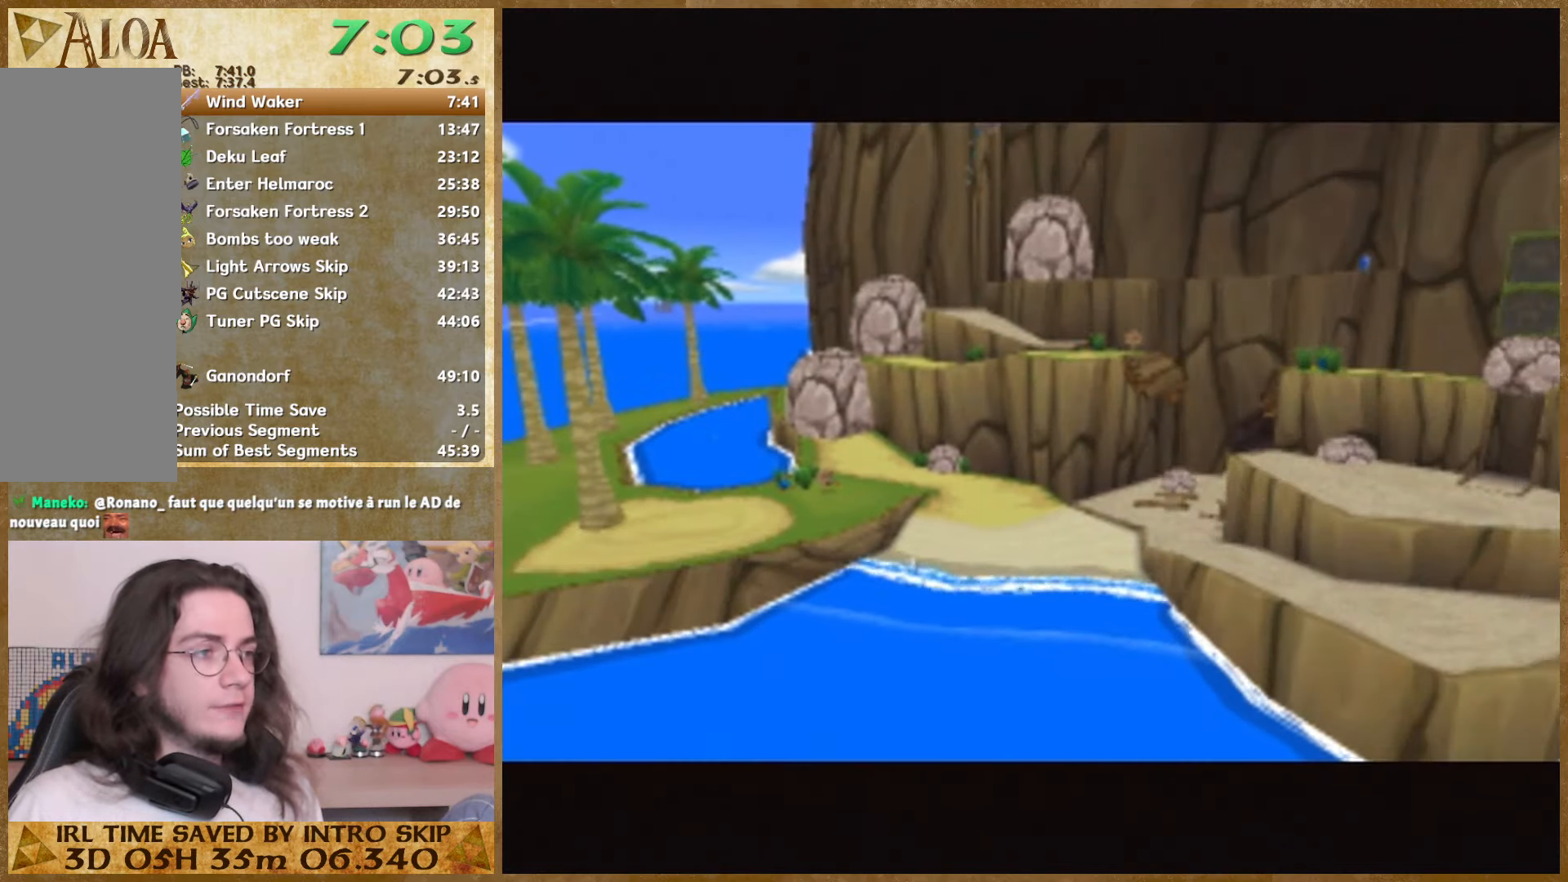
{"dt_ms": 500, "buttons": ["B"], "left_stick": "center", "right_stick": "center", "events": [[33, "B", "down"], [133, "B", "up"], [200, "B", "down"], [266, "B", "up"], [366, "B", "down"], [433, "B", "up"], [500, "B", "down"]]}
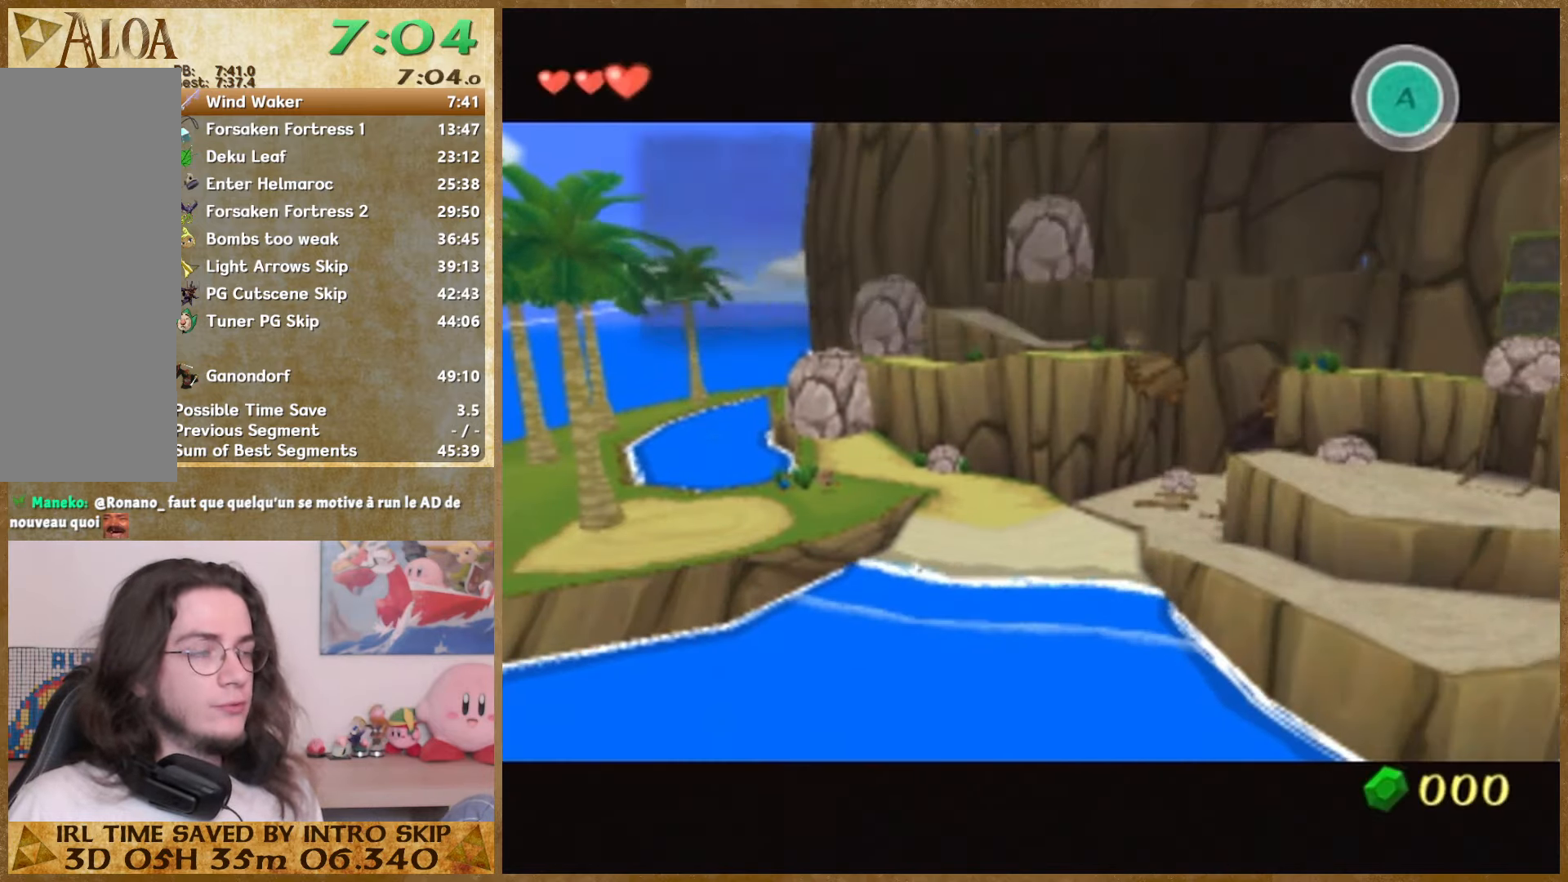
{"dt_ms": 500, "buttons": [], "left_stick": "center", "right_stick": "center", "events": [[66, "B", "up"], [166, "B", "down"], [233, "B", "up"], [333, "B", "down"], [400, "B", "up"], [433, "B", "down"], [500, "B", "up"]]}
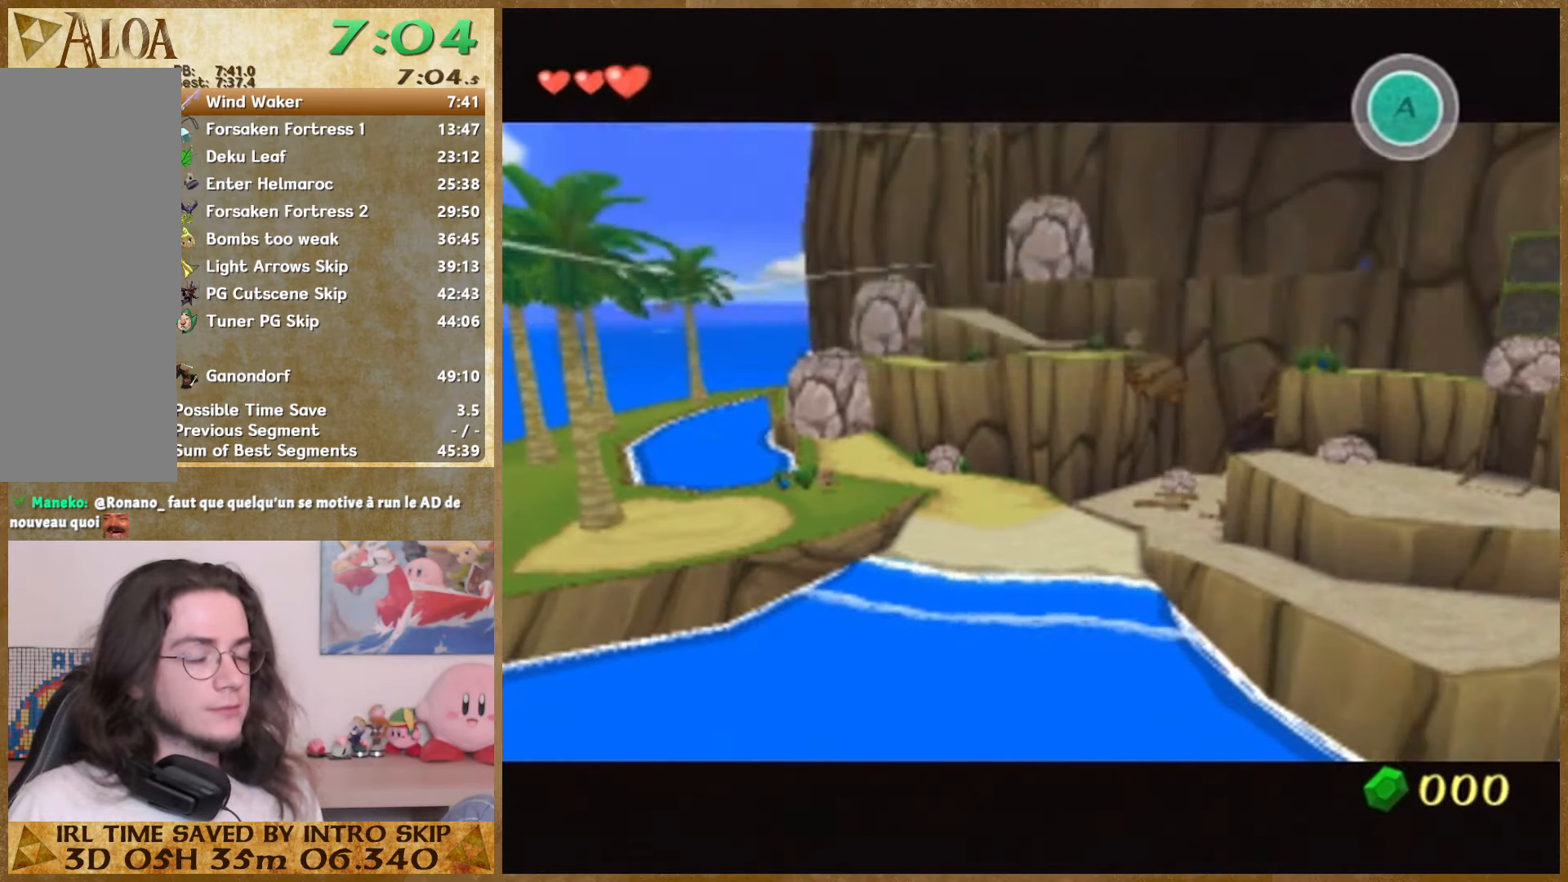
{"dt_ms": 500, "buttons": ["B"], "left_stick": "center", "right_stick": "center", "events": [[66, "B", "down"], [166, "B", "up"], [233, "B", "down"], [333, "B", "up"], [366, "B", "down"], [466, "B", "up"], [500, "B", "down"]]}
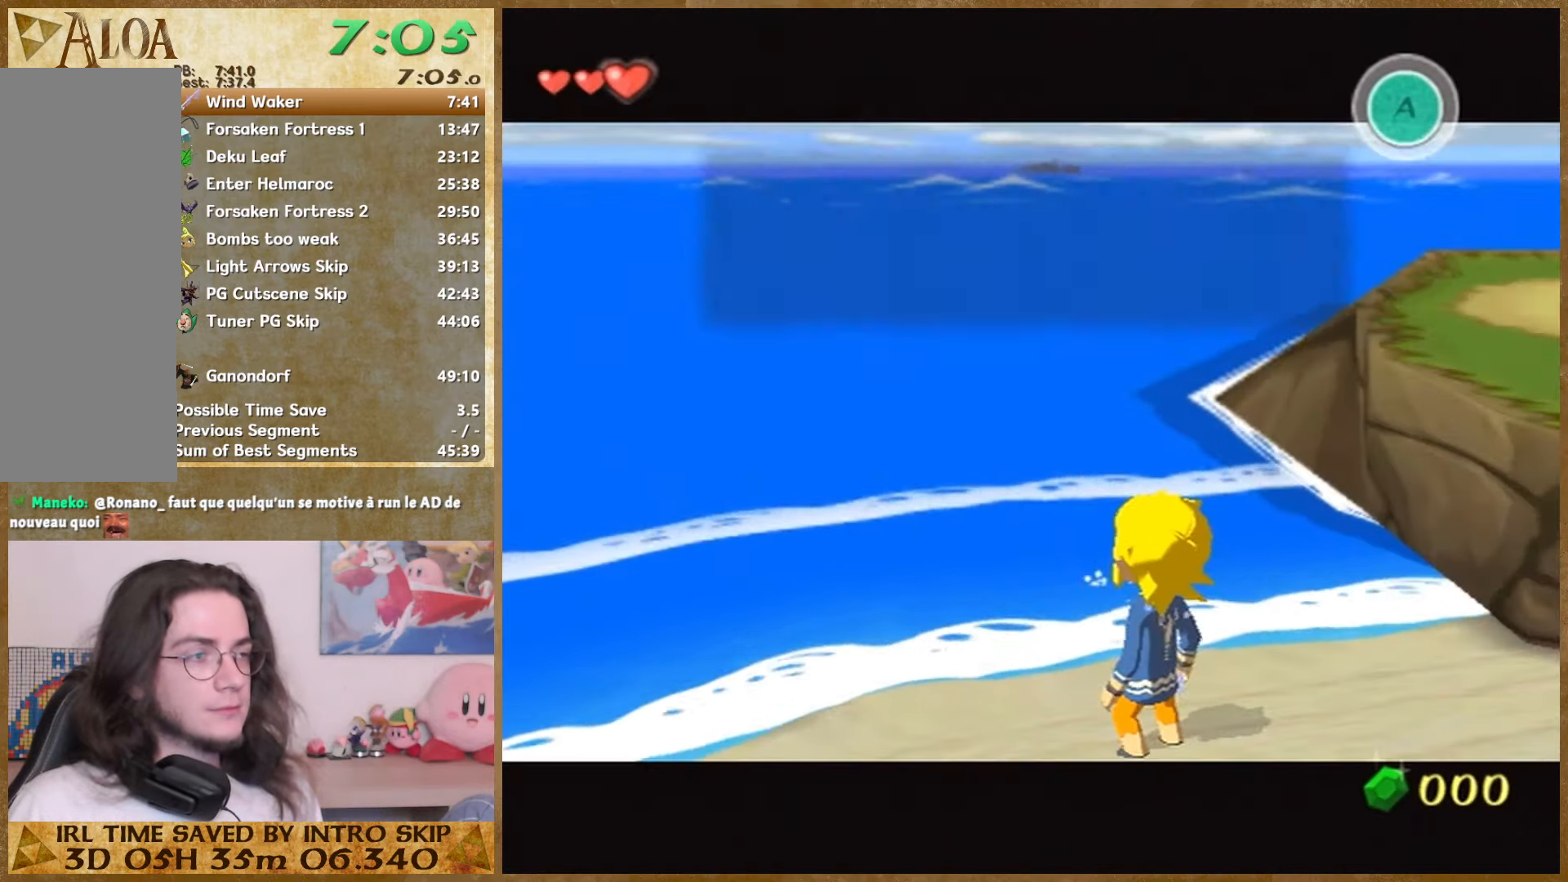
{"dt_ms": 500, "buttons": ["B"], "left_stick": "center", "right_stick": "center", "events": [[100, "B", "up"], [133, "B", "down"], [266, "B", "up"], [300, "B", "down"], [433, "B", "up"], [500, "B", "down"]]}
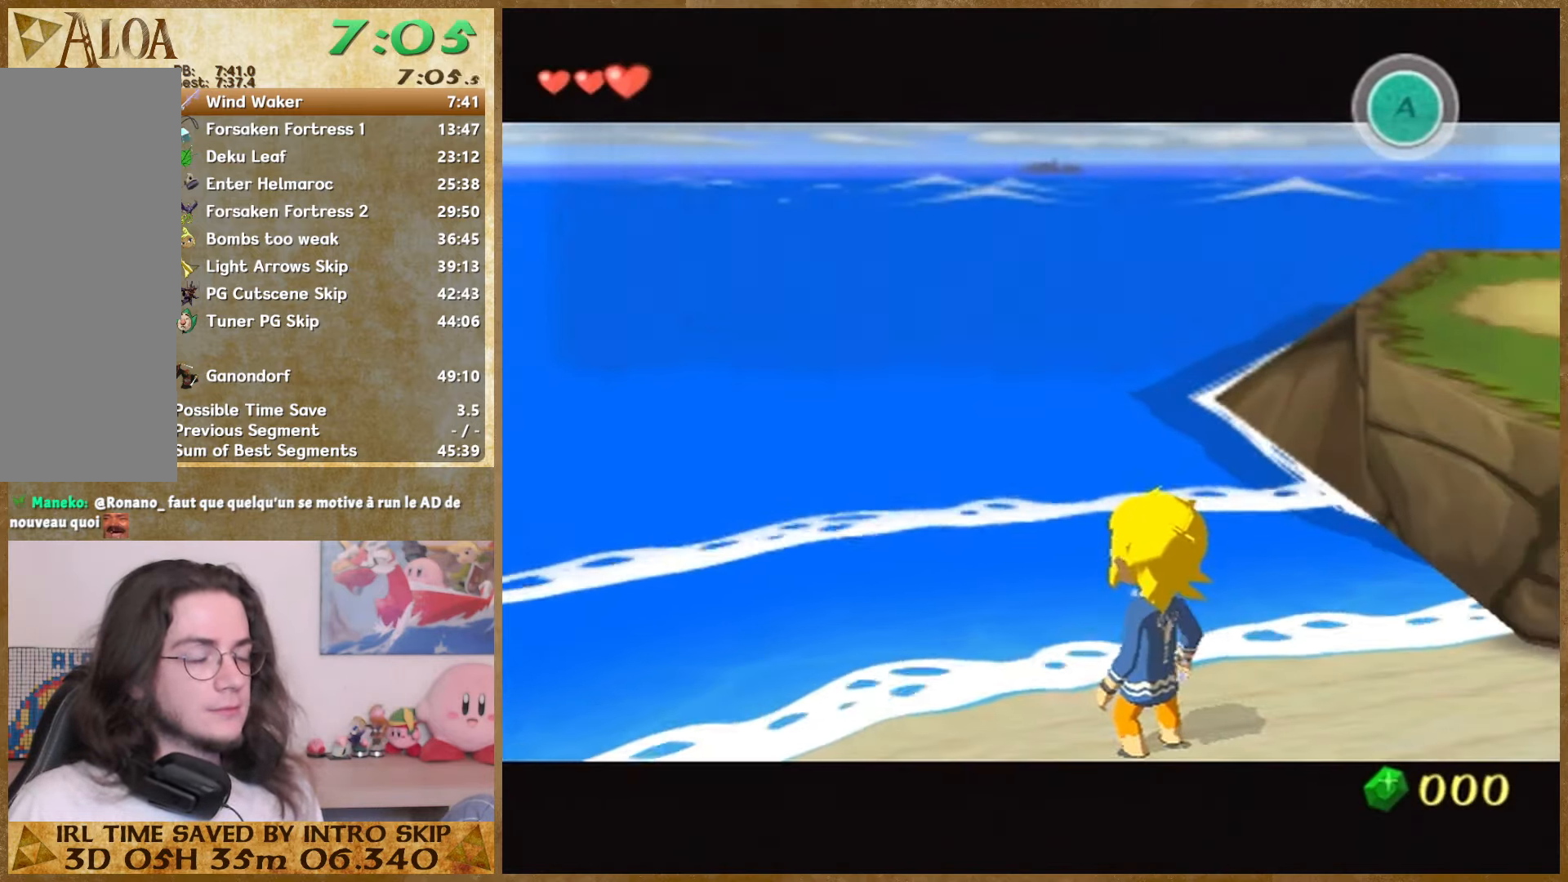
{"dt_ms": 500, "buttons": [], "left_stick": "center", "right_stick": "center", "events": [[66, "B", "up"], [100, "B", "down"], [200, "B", "up"], [267, "B", "down"], [334, "B", "up"], [400, "B", "down"], [467, "B", "up"]]}
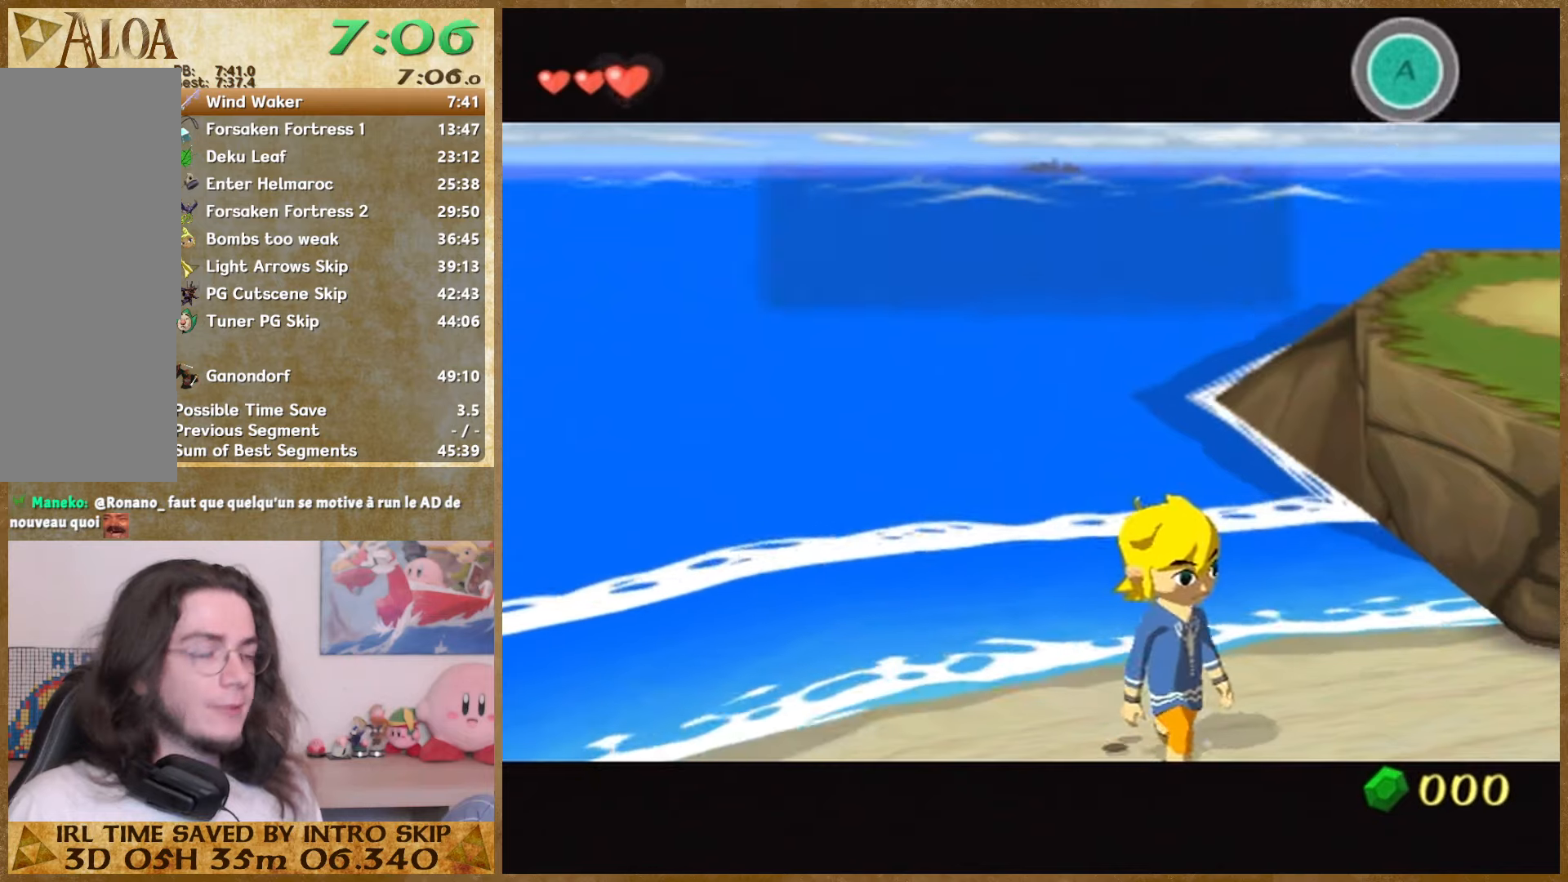
{"dt_ms": 1000, "buttons": [], "left_stick": "center", "right_stick": "center"}
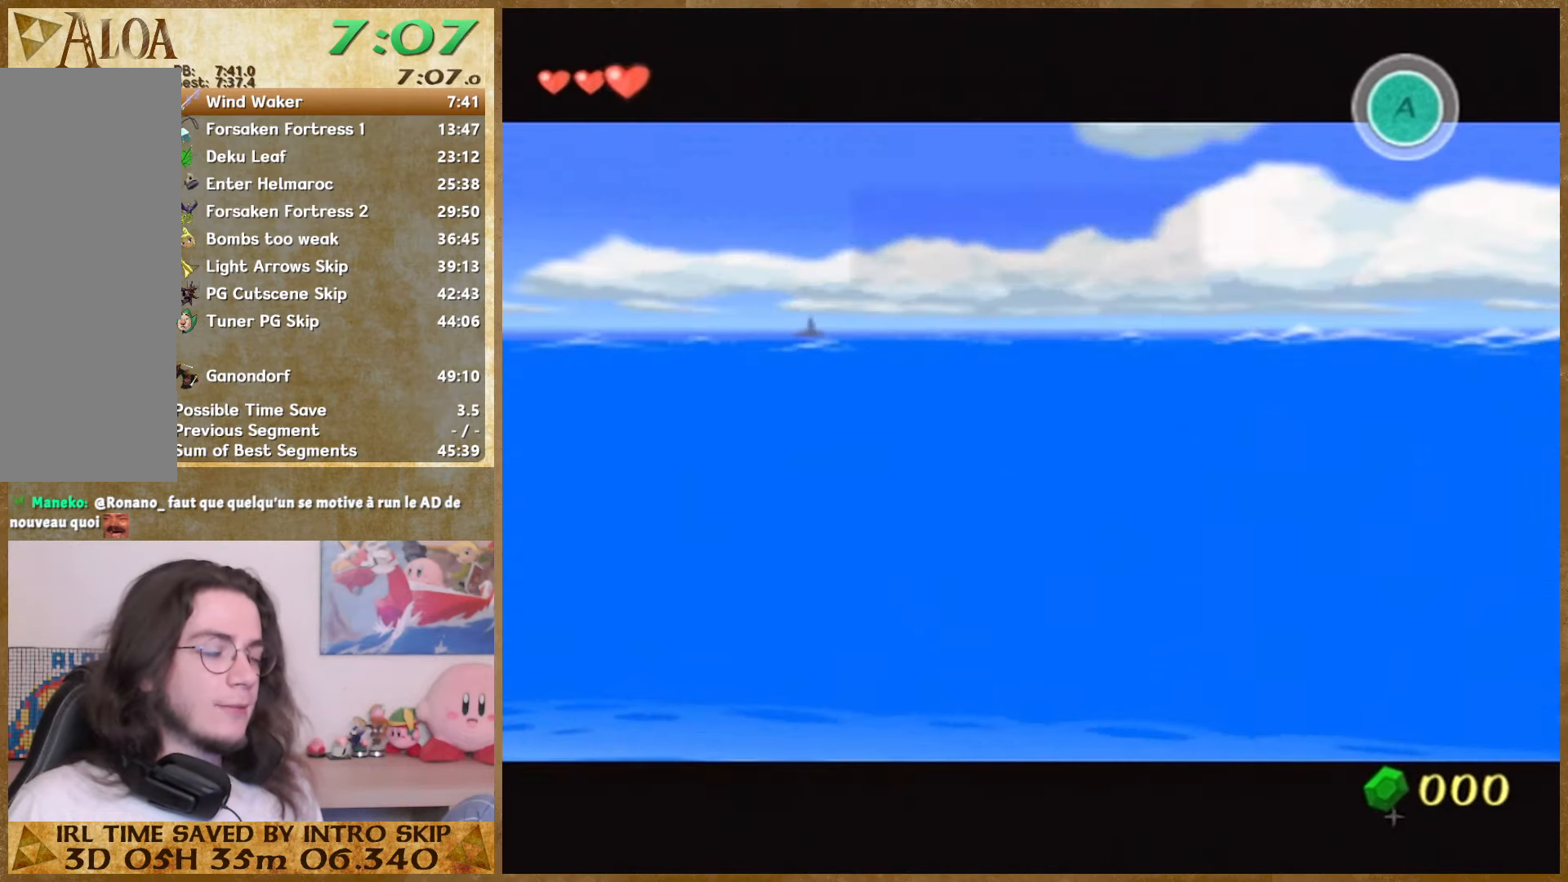
{"dt_ms": 500, "buttons": ["B"], "left_stick": "center", "right_stick": "center", "events": [[34, "B", "down"], [100, "B", "up"], [200, "B", "down"], [300, "B", "up"], [334, "B", "down"], [434, "B", "up"], [500, "B", "down"]]}
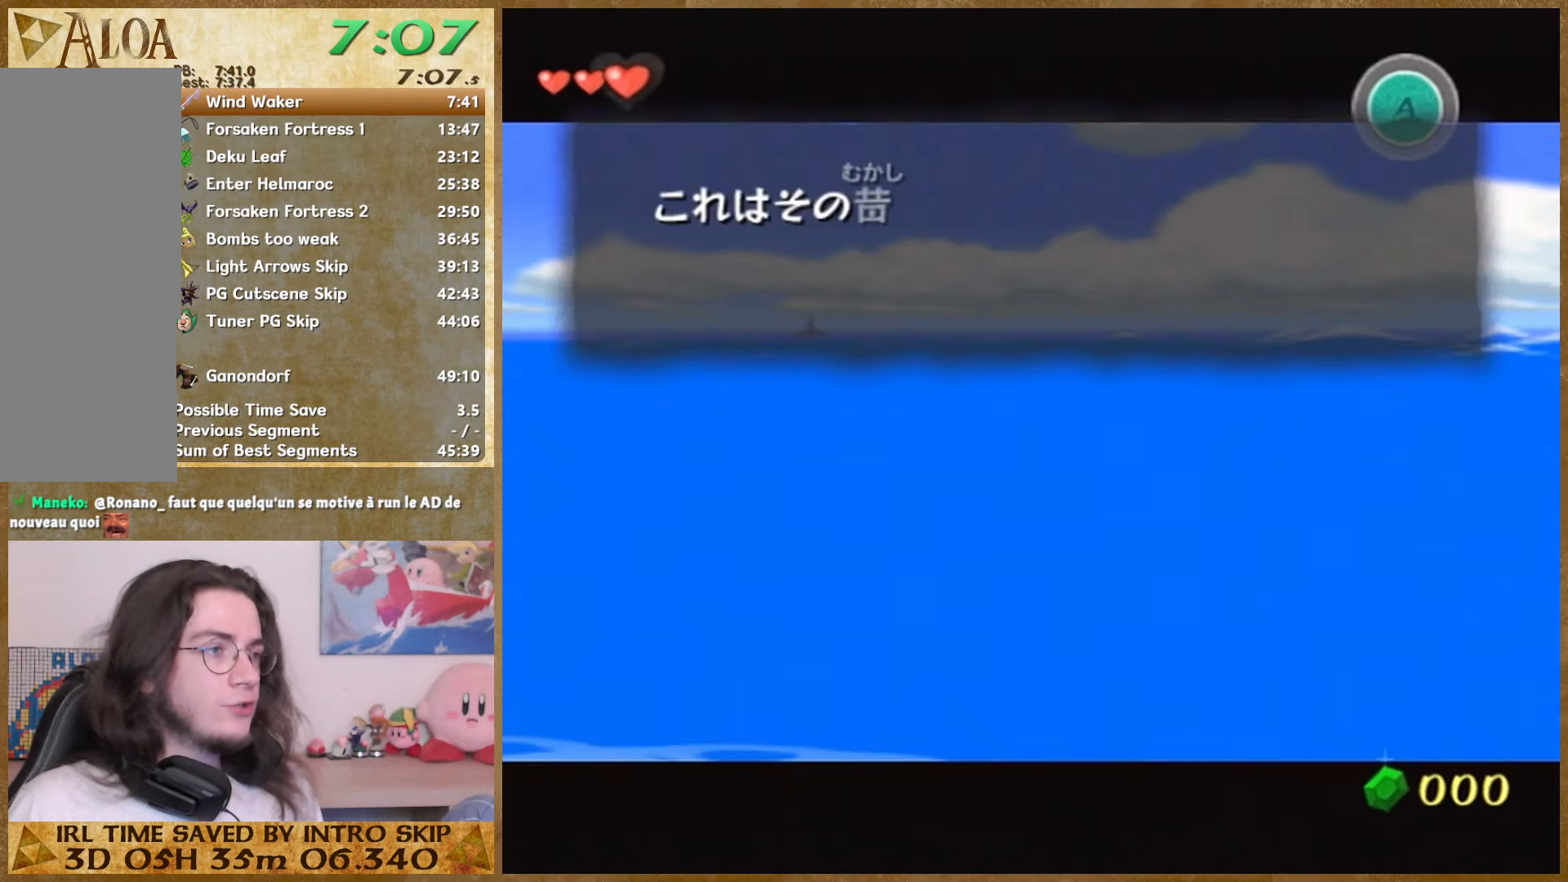
{"dt_ms": 500, "buttons": [], "left_stick": "center", "right_stick": "center", "events": [[134, "B", "up"], [200, "B", "down"], [300, "B", "up"], [367, "B", "down"], [467, "B", "up"]]}
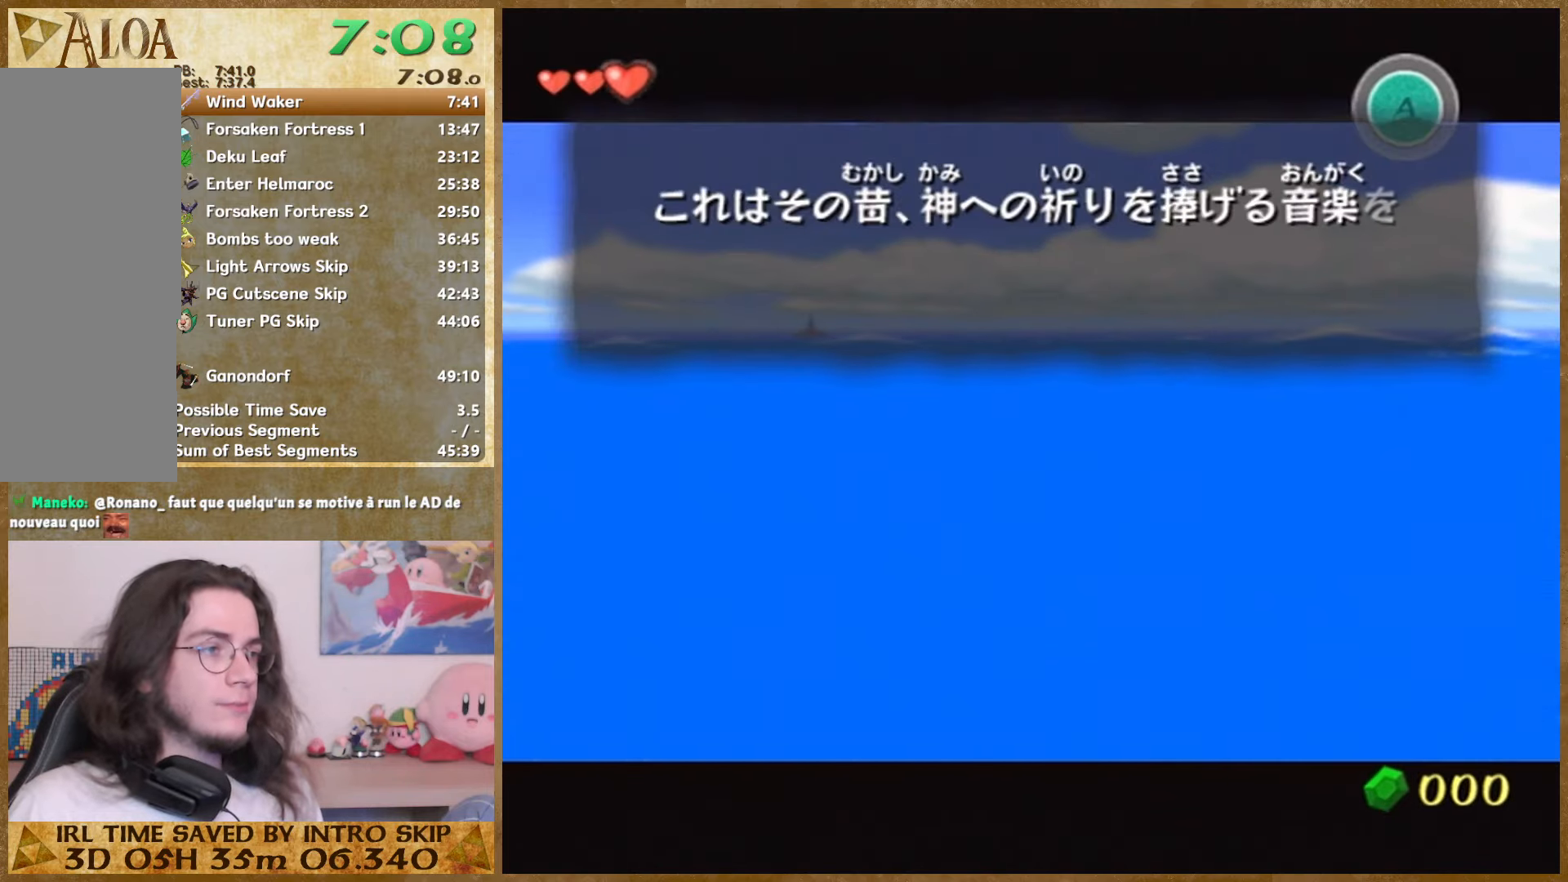
{"dt_ms": 500, "buttons": [], "left_stick": "center", "right_stick": "center", "events": [[67, "B", "down"], [134, "B", "up"], [200, "B", "down"], [300, "B", "up"], [367, "B", "down"], [467, "B", "up"]]}
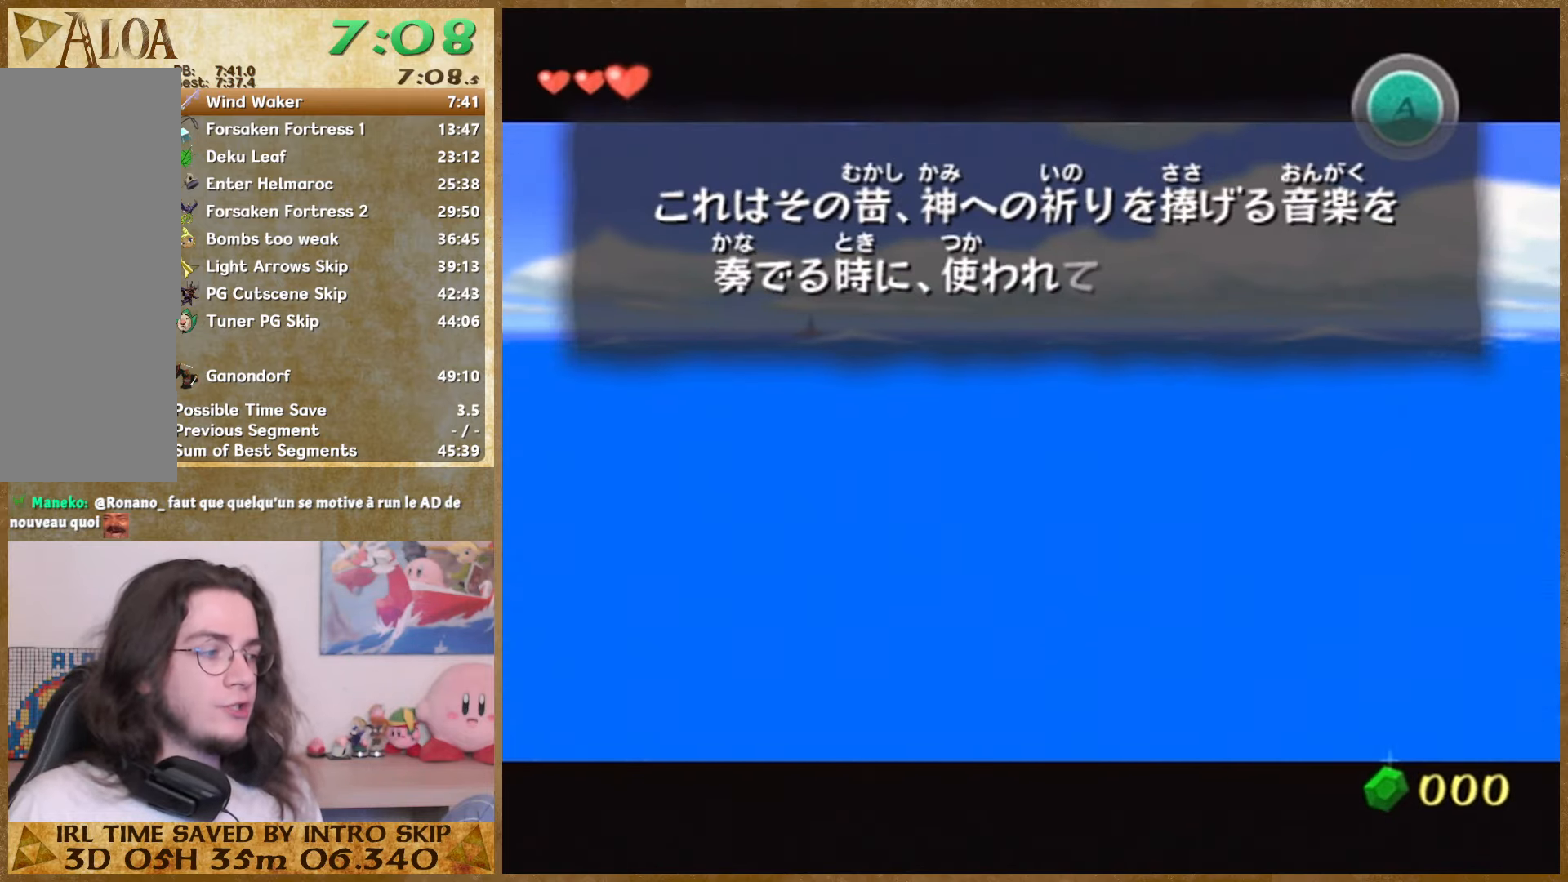
{"dt_ms": 500, "buttons": [], "left_stick": "center", "right_stick": "center", "events": [[34, "B", "down"], [134, "B", "up"], [234, "B", "down"], [267, "B", "up"], [367, "B", "down"], [467, "B", "up"]]}